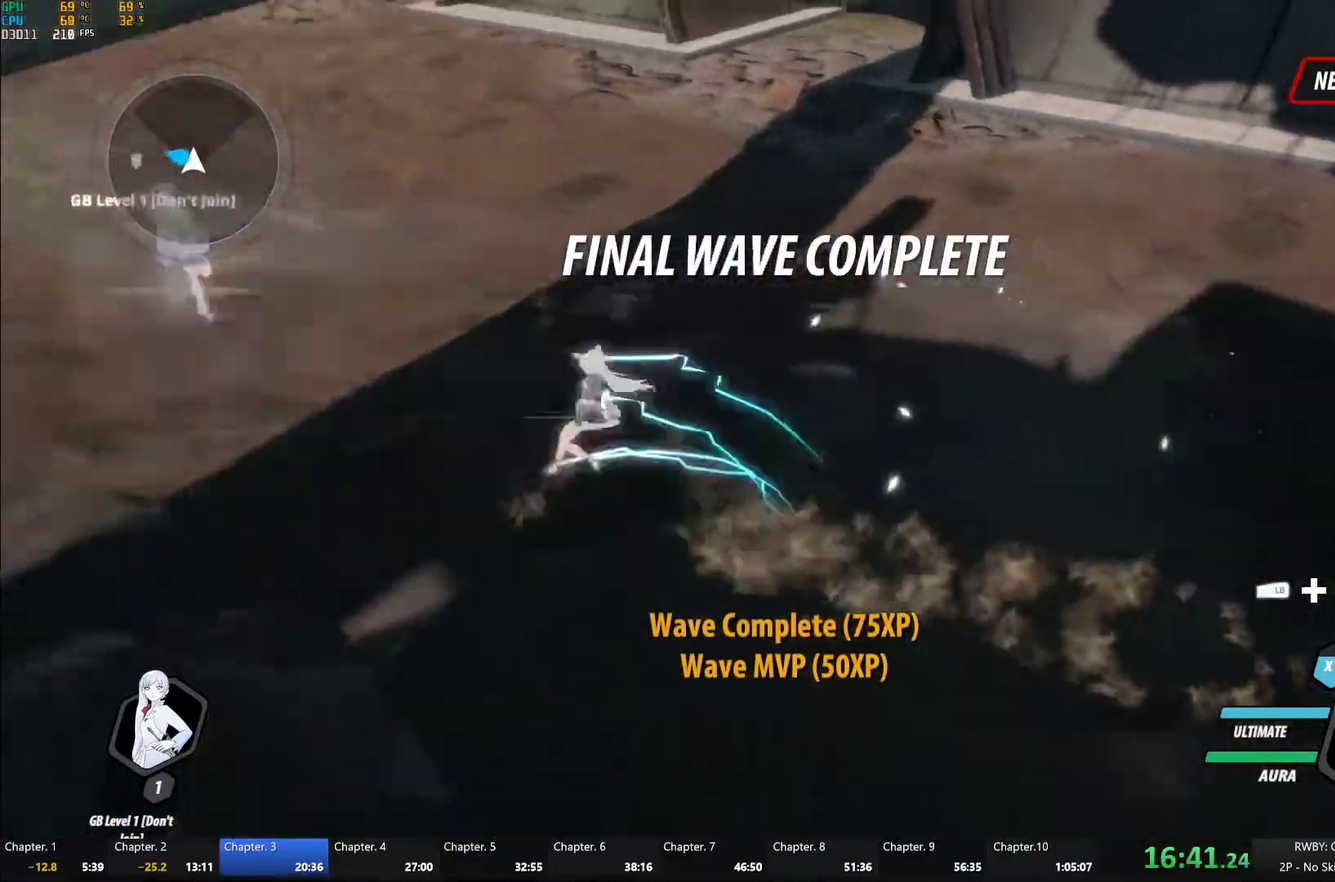
Gameplay with a controller (Xbox layout); each line is a JSON object with the inputs held at the frame after it. "events" lists button and stick changes between this image and that frame as [ms after this image, input, new state], when the widget could be followed in between.
{"buttons": [], "left_stick": "left", "right_stick": "center", "events": [[17, "Y", "up"], [50, "B", "up"], [67, "L1", "up"], [150, "L1", "down"], [167, "Y", "down"], [183, "B", "down"], [233, "Y", "up"], [283, "L1", "up"], [300, "B", "up"], [383, "L2", "down"], [483, "L2", "up"]]}
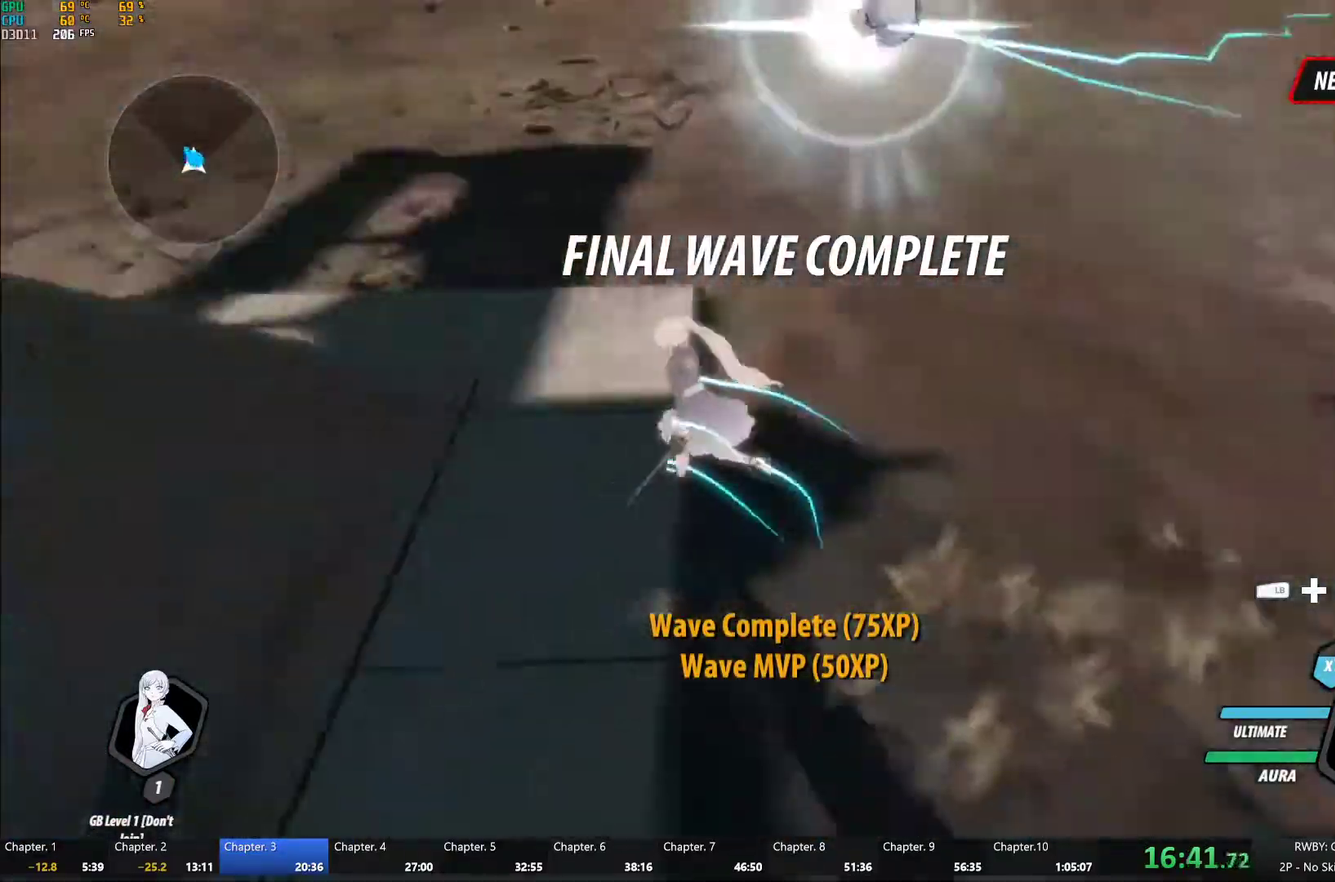
{"buttons": ["B", "Y", "L1"], "left_stick": "up-right", "right_stick": "center", "events": [[133, "left_stick", "up-left"], [217, "L1", "down"], [233, "Y", "down"], [250, "left_stick", "up"], [267, "B", "down"], [300, "Y", "up"], [317, "left_stick", "up-right"], [333, "L1", "up"], [367, "B", "up"], [433, "L1", "down"], [450, "Y", "down"], [483, "B", "down"]]}
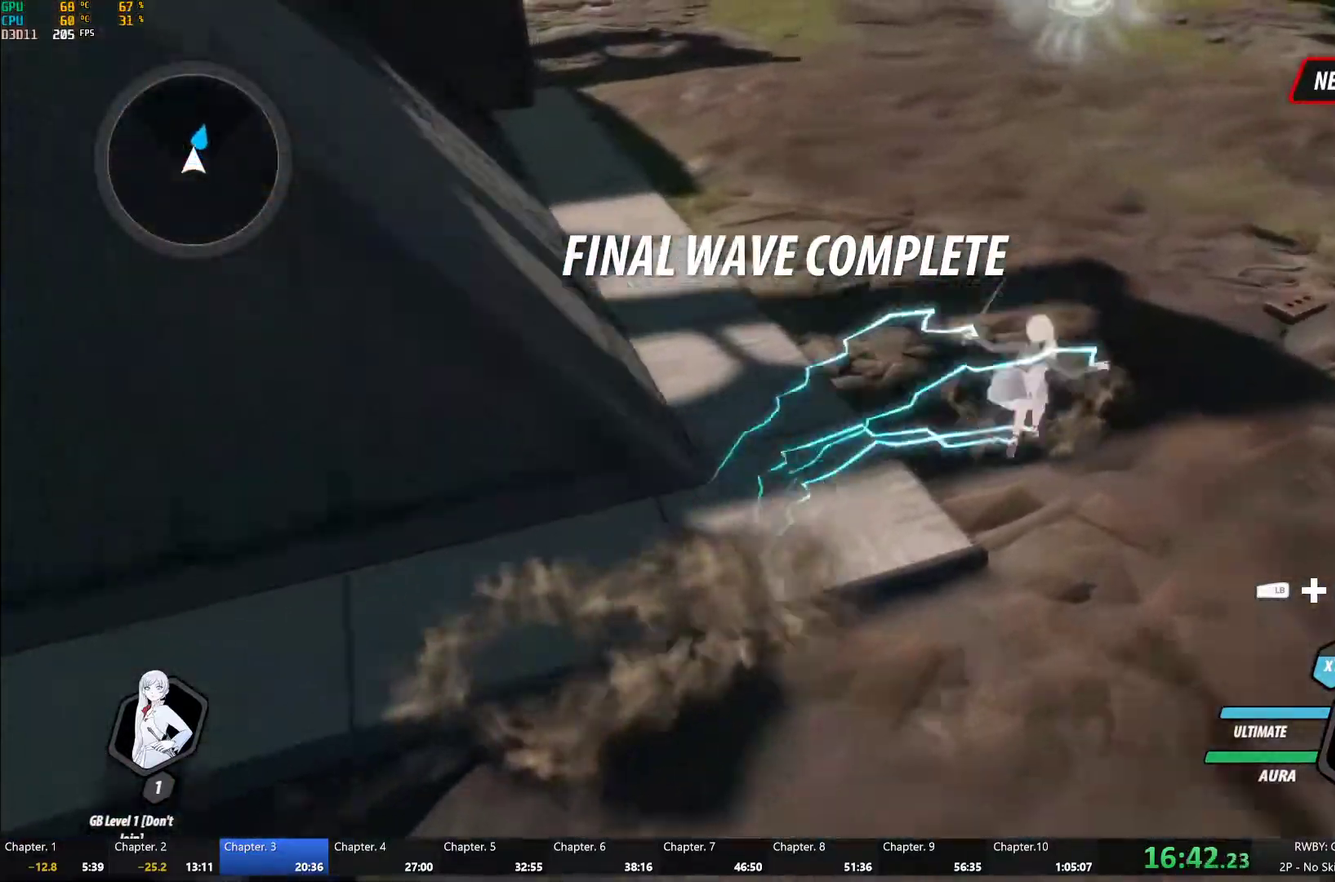
{"buttons": ["B"], "left_stick": "up", "right_stick": "center", "events": [[17, "Y", "up"], [50, "L1", "up"], [50, "left_stick", "up"], [67, "B", "up"], [133, "L1", "down"], [167, "Y", "down"], [183, "B", "down"], [217, "Y", "up"], [267, "L1", "up"], [283, "B", "up"], [367, "L1", "down"], [383, "Y", "down"], [433, "B", "down"], [450, "Y", "up"], [483, "L1", "up"]]}
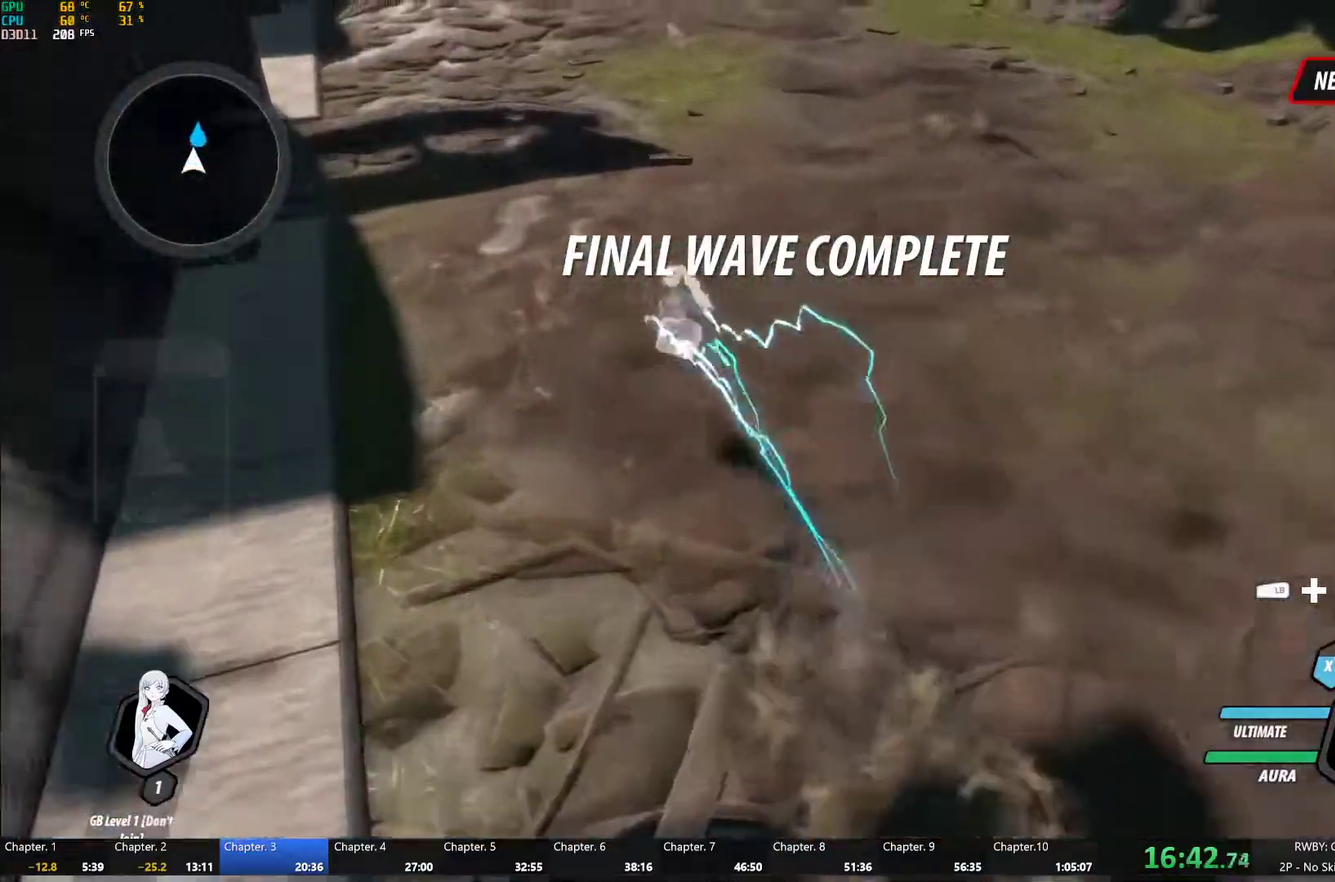
{"buttons": [], "left_stick": "up", "right_stick": "center", "events": [[17, "B", "up"], [83, "L1", "down"], [100, "Y", "down"], [133, "B", "down"], [167, "Y", "up"], [217, "B", "up"], [217, "L1", "up"], [283, "L1", "down"], [333, "Y", "down"], [350, "B", "down"], [383, "Y", "up"], [450, "B", "up"], [450, "L1", "up"]]}
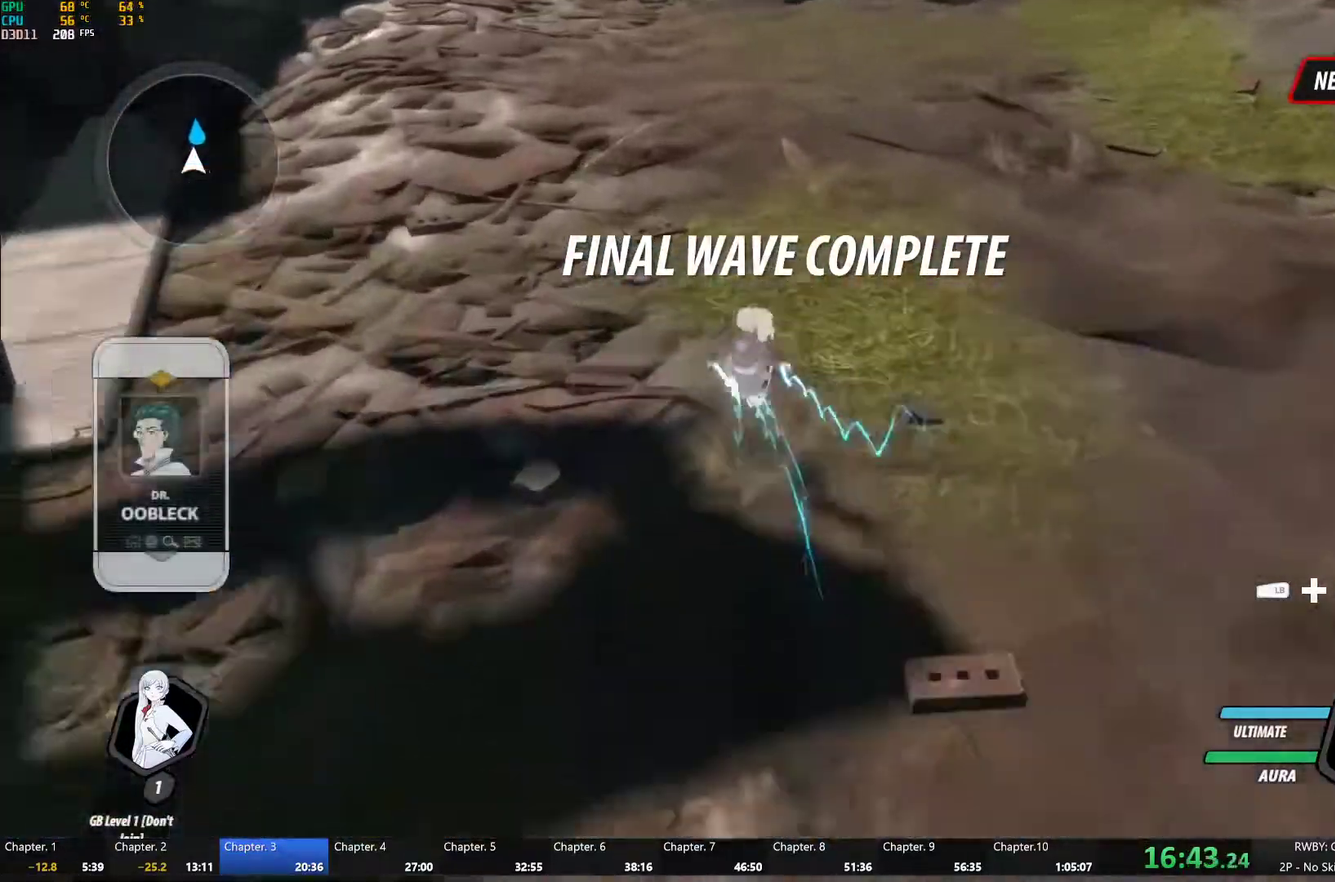
{"buttons": ["B", "L1"], "left_stick": "up", "right_stick": "center", "events": [[50, "L1", "down"], [150, "B", "down"], [250, "L1", "up"], [267, "B", "up"], [367, "L1", "down"], [367, "Y", "down"], [450, "B", "down"], [467, "Y", "up"]]}
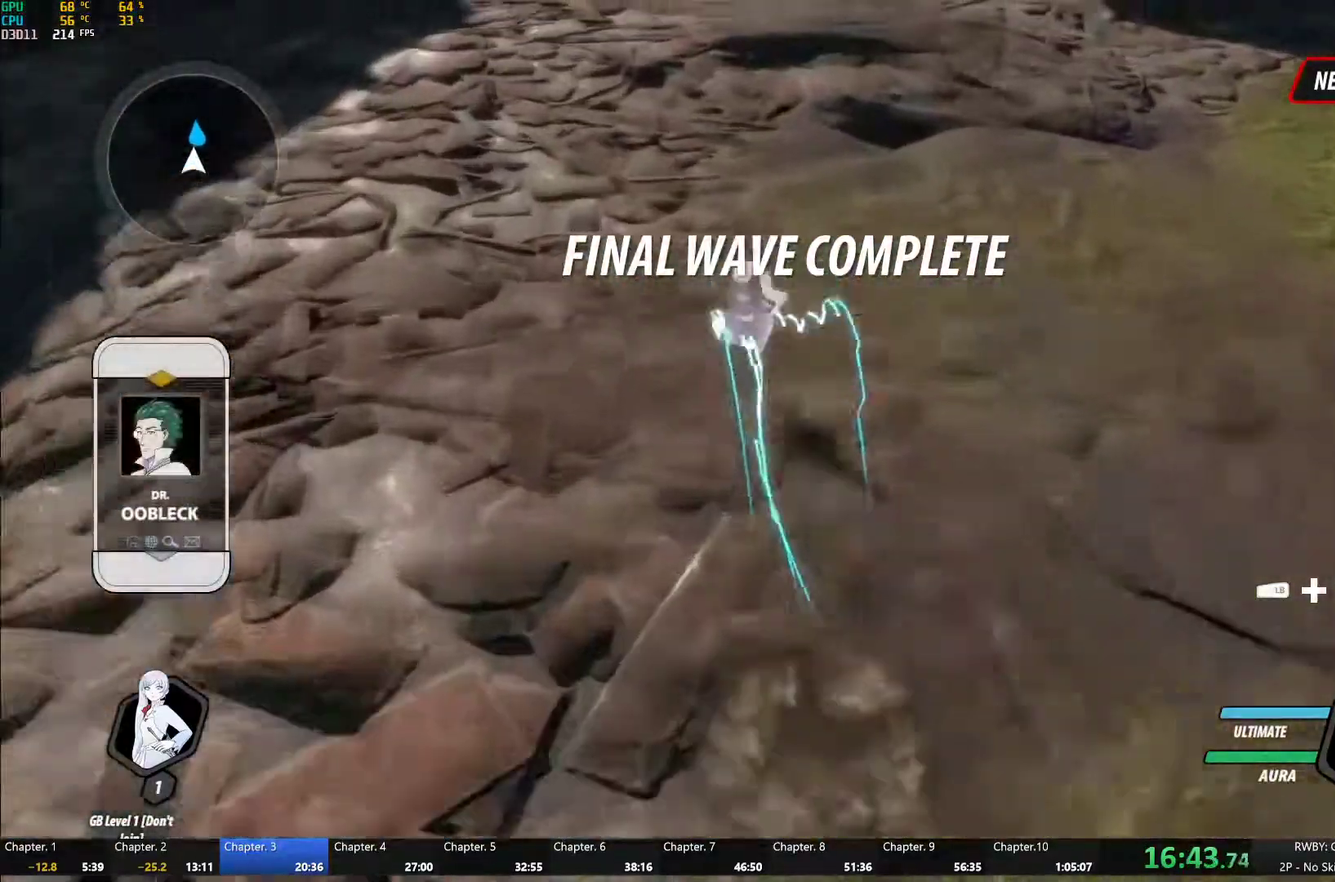
{"buttons": ["A", "L1"], "left_stick": "up", "right_stick": "center"}
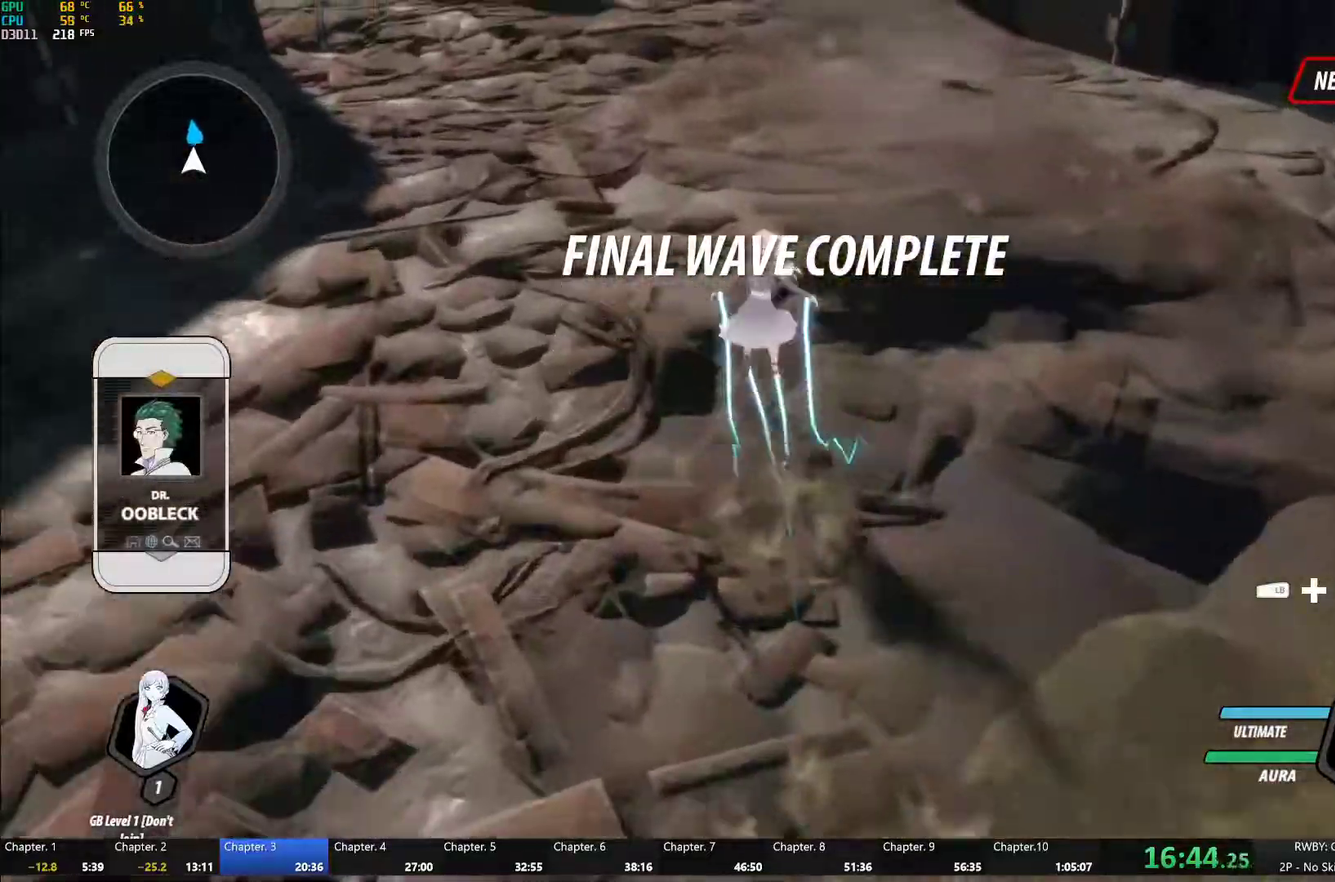
{"buttons": ["B", "L1"], "left_stick": "up", "right_stick": "center"}
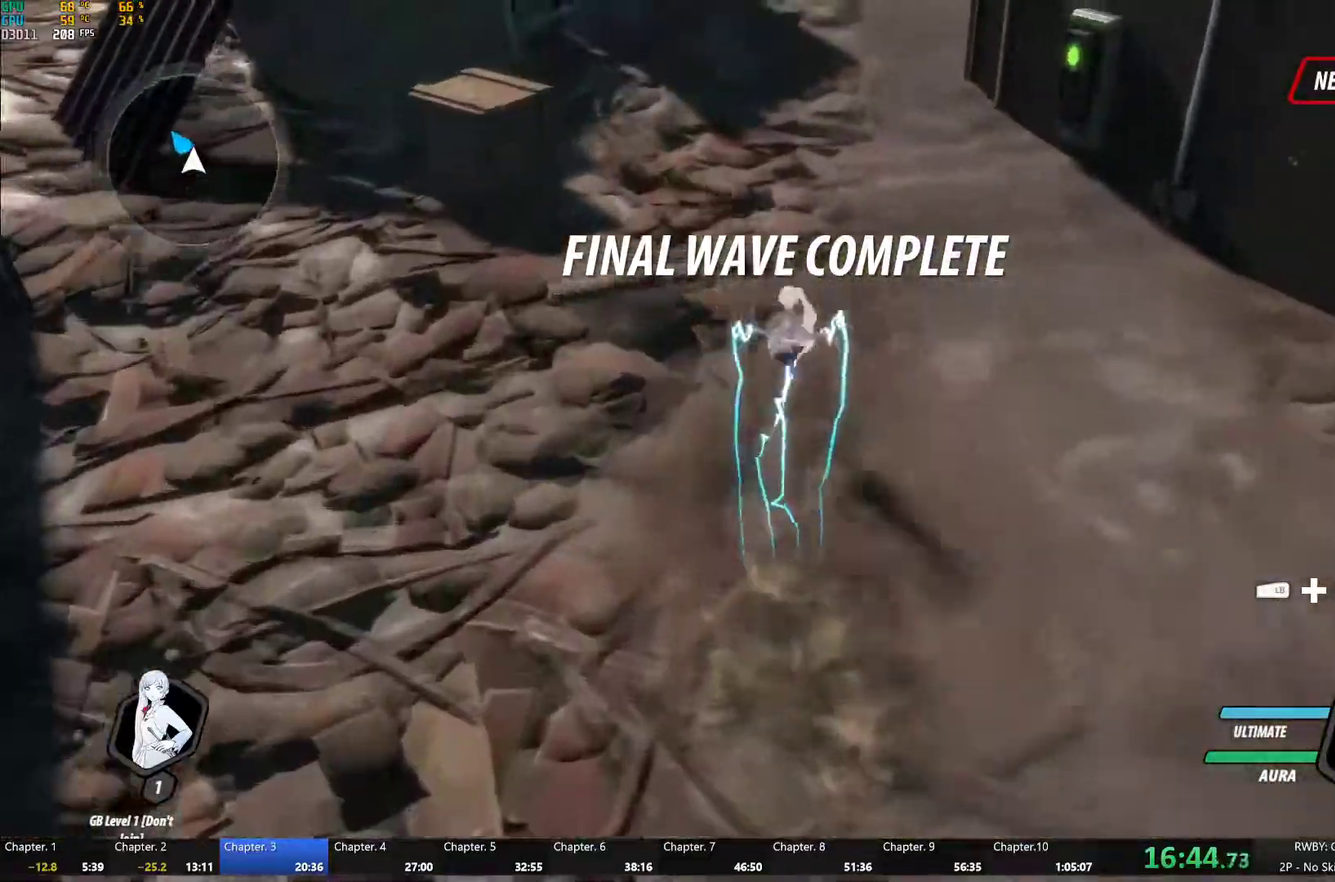
{"buttons": ["A"], "left_stick": "up", "right_stick": "center"}
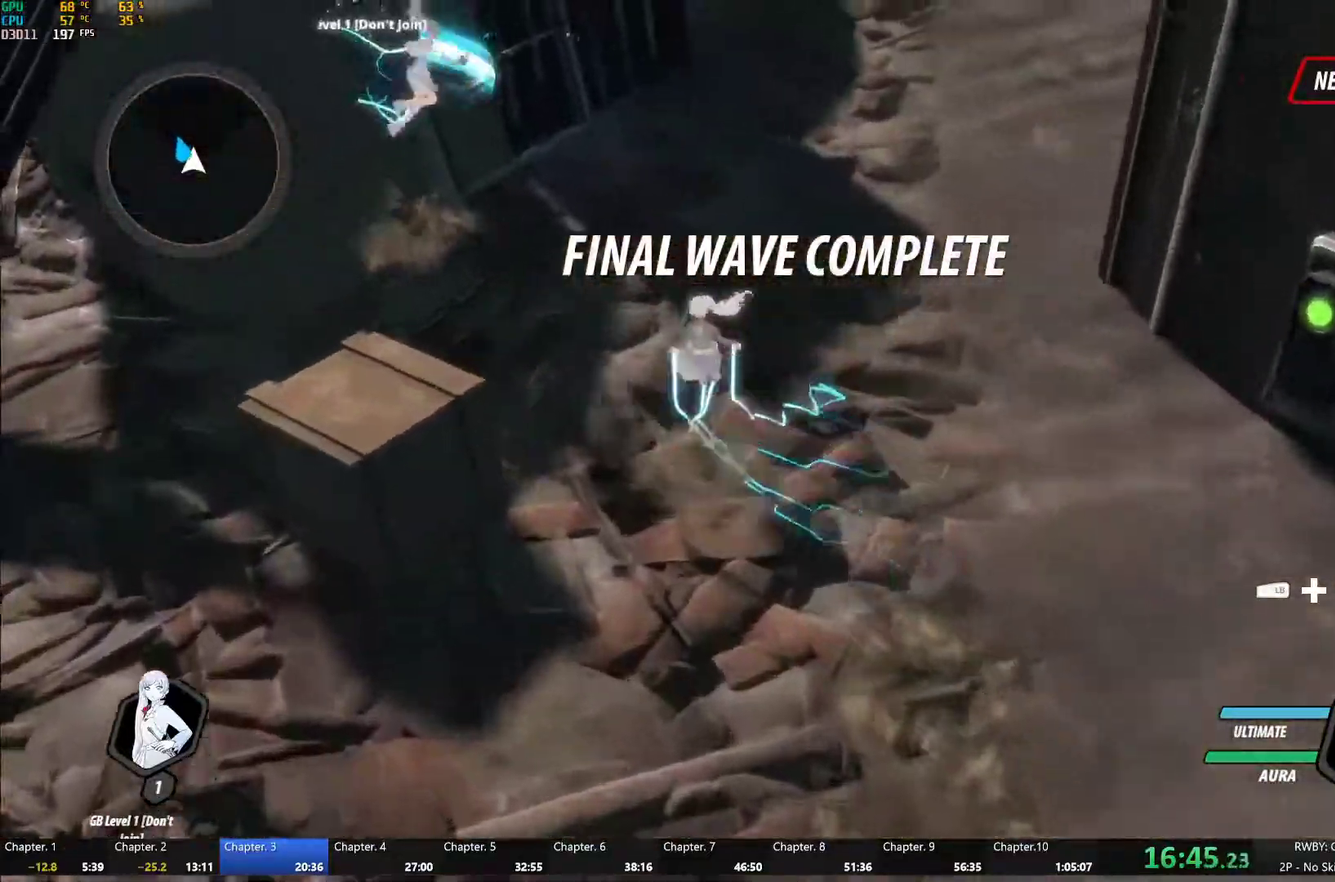
{"buttons": ["Y", "L1"], "left_stick": "up", "right_stick": "center", "events": [[33, "A", "up"], [50, "L1", "down"], [50, "Y", "down"], [67, "B", "down"], [133, "Y", "up"], [183, "B", "up"], [183, "L1", "up"], [200, "A", "down"], [267, "A", "up"], [267, "L1", "down"], [283, "Y", "down"], [317, "B", "down"], [350, "Y", "up"], [400, "B", "up"], [400, "L1", "up"], [417, "A", "down"], [467, "L1", "down"], [483, "A", "up"], [500, "Y", "down"]]}
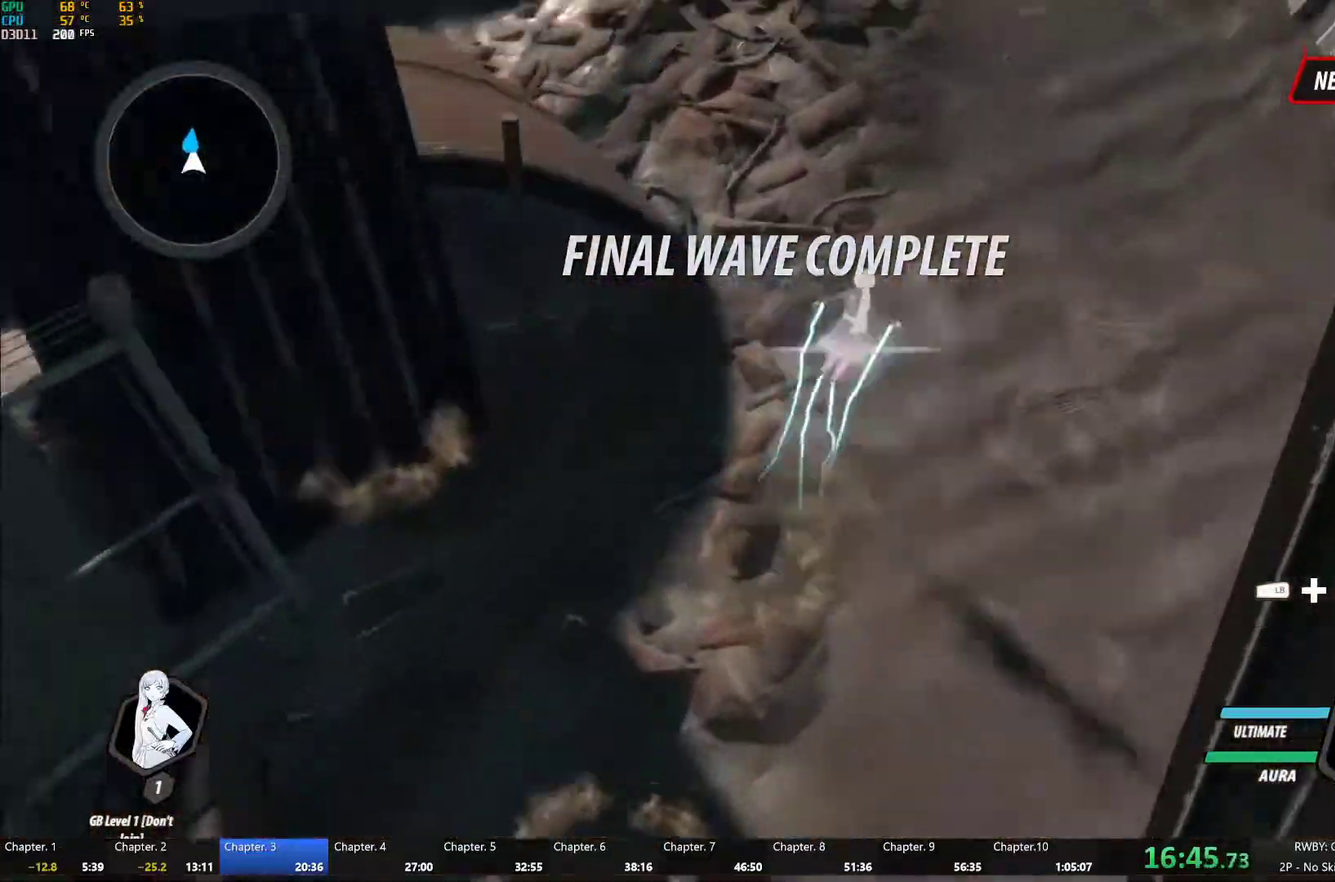
{"buttons": ["L1"], "left_stick": "up", "right_stick": "center", "events": [[17, "B", "down"], [50, "Y", "up"], [100, "B", "up"], [117, "L1", "up"], [183, "L1", "down"], [200, "Y", "down"], [217, "B", "down"], [267, "Y", "up"], [300, "B", "up"], [317, "L1", "up"], [383, "L1", "down"], [400, "Y", "down"], [433, "B", "down"], [467, "Y", "up"], [500, "B", "up"]]}
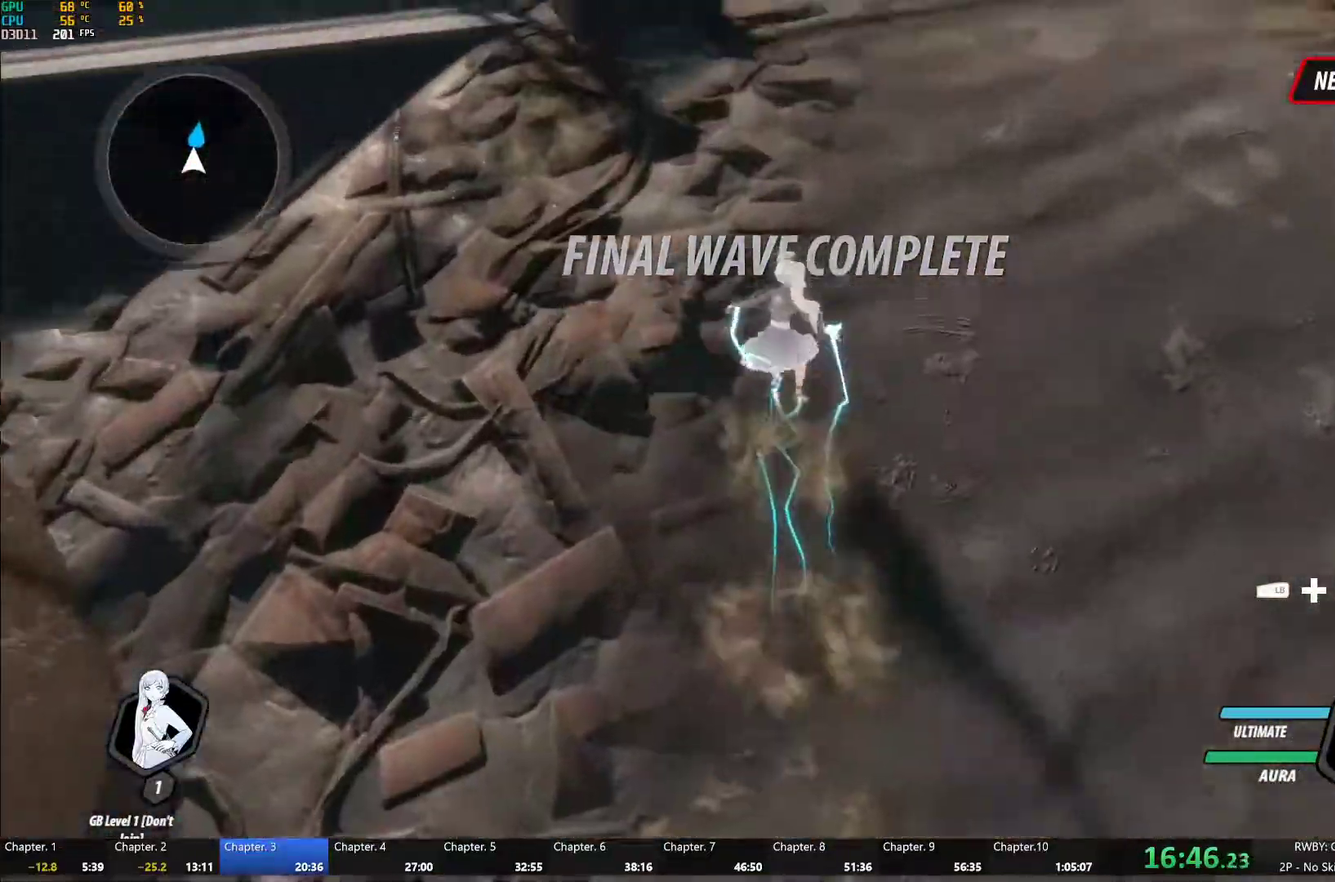
{"buttons": [], "left_stick": "up-right", "right_stick": "center", "events": [[17, "L1", "up"], [83, "right_stick", "left"], [217, "right_stick", "center"], [317, "right_stick", "up"], [367, "left_stick", "up-right"], [500, "right_stick", "center"]]}
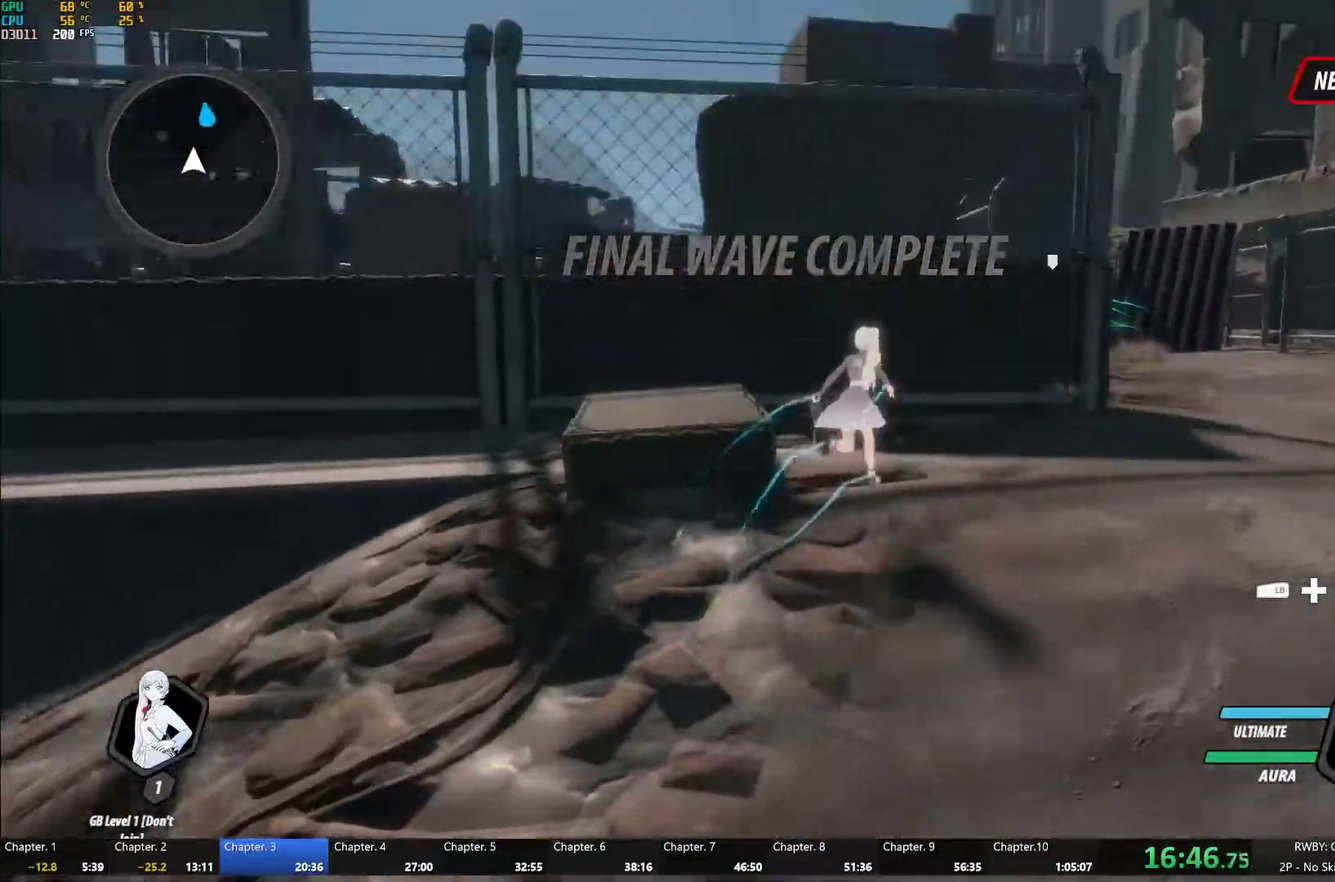
{"buttons": [], "left_stick": "up-right", "right_stick": "center", "events": [[100, "L1", "down"], [150, "Y", "down"], [183, "B", "down"], [233, "Y", "up"], [250, "L1", "up"], [317, "B", "up"], [350, "L1", "down"], [383, "Y", "down"], [417, "B", "down"], [433, "Y", "up"], [483, "L1", "up"], [500, "B", "up"]]}
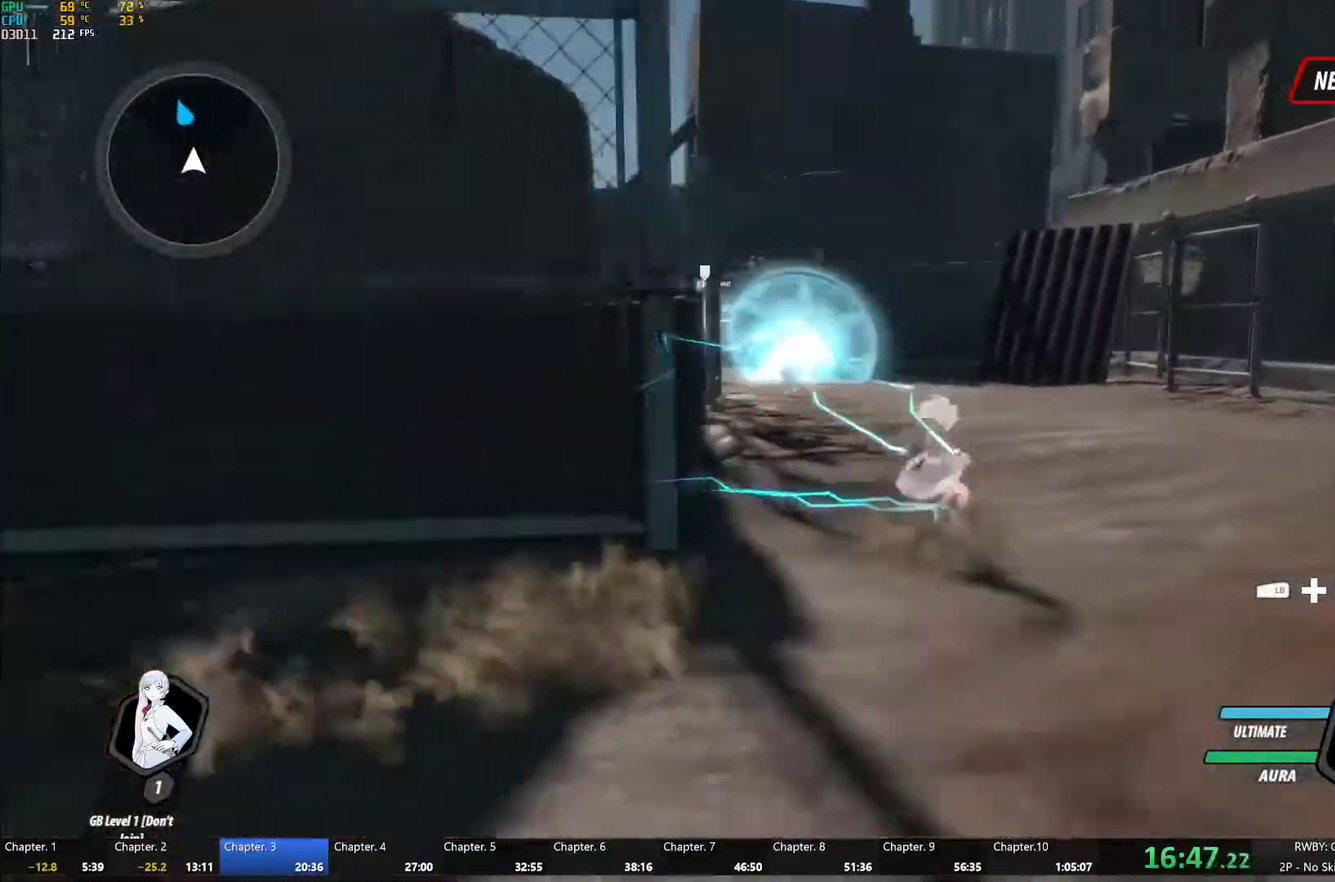
{"buttons": ["Y", "L1"], "left_stick": "up", "right_stick": "center", "events": [[33, "left_stick", "up"], [50, "L1", "down"], [83, "Y", "down"], [117, "B", "down"], [167, "Y", "up"], [200, "B", "up"], [200, "L1", "up"], [283, "L1", "down"], [300, "Y", "down"], [317, "B", "down"], [367, "Y", "up"], [417, "B", "up"], [417, "L1", "up"], [500, "L1", "down"], [500, "Y", "down"]]}
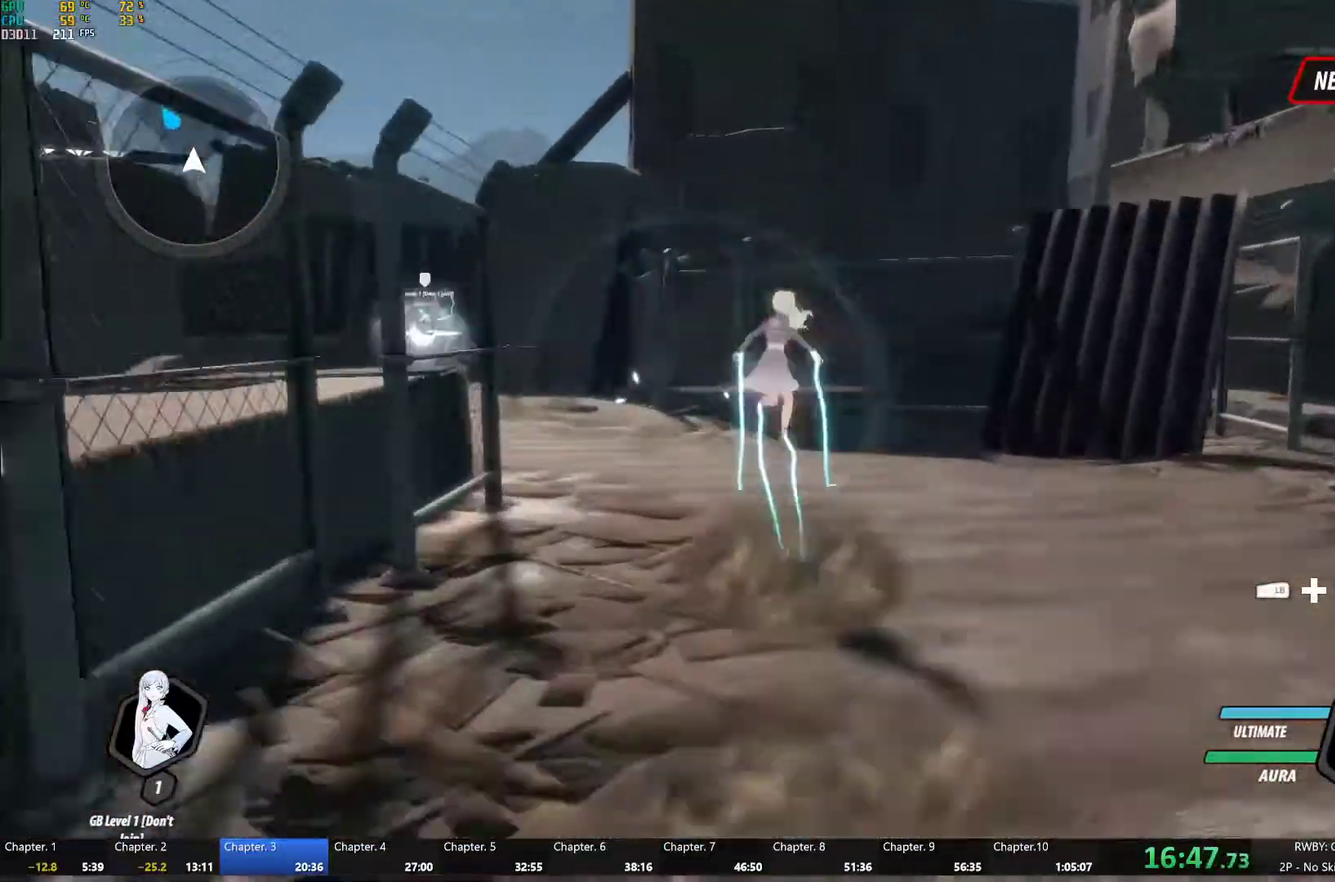
{"buttons": ["B", "Y", "L1"], "left_stick": "up-left", "right_stick": "center", "events": [[33, "B", "down"], [83, "Y", "up"], [133, "B", "up"], [133, "L1", "up"], [217, "L1", "down"], [217, "left_stick", "up-left"], [233, "Y", "down"], [250, "B", "down"], [317, "Y", "up"], [367, "B", "up"], [367, "L1", "up"], [450, "L1", "down"], [467, "Y", "down"], [500, "B", "down"]]}
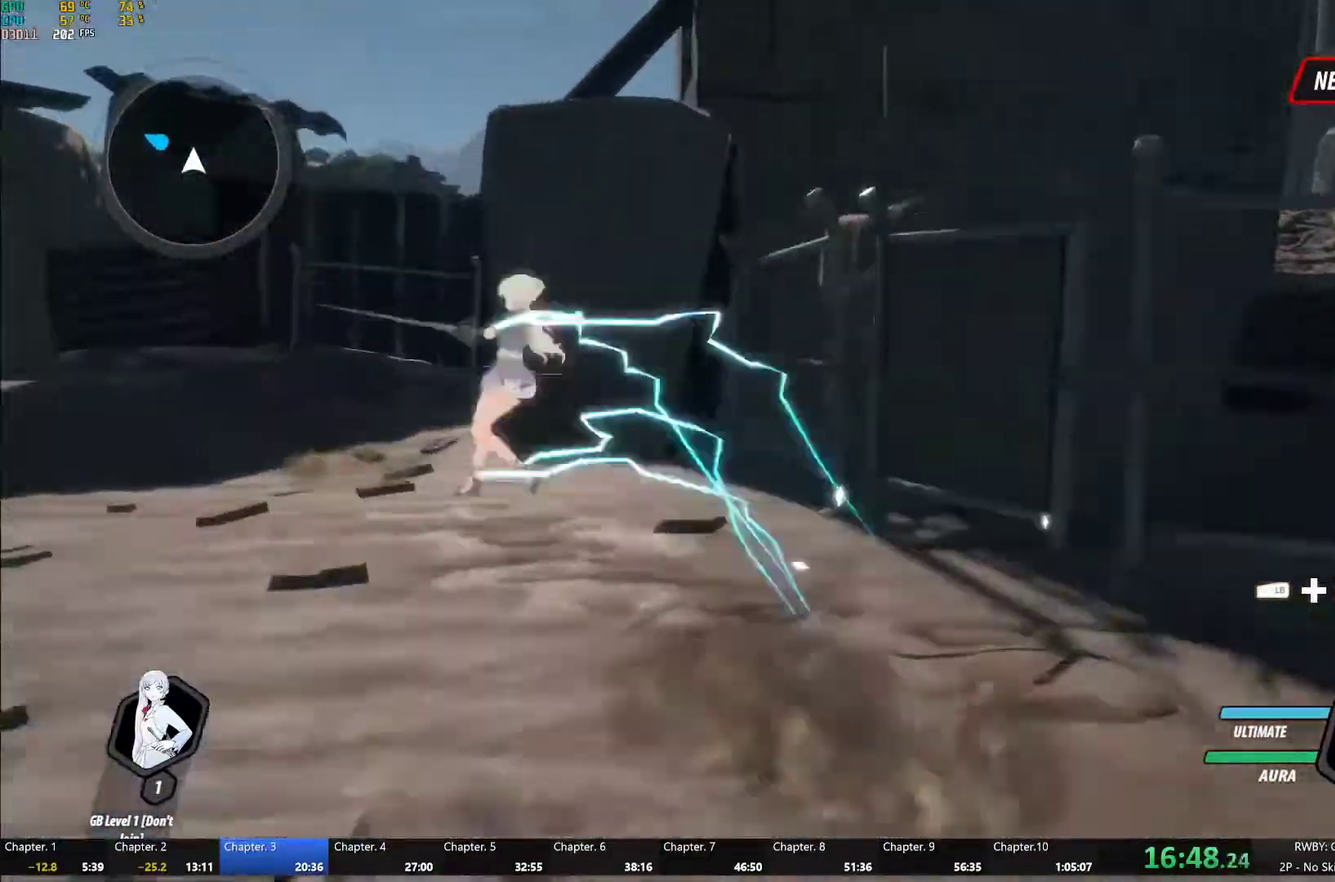
{"buttons": [], "left_stick": "left", "right_stick": "center", "events": [[33, "Y", "up"], [83, "B", "up"], [83, "L1", "up"], [100, "left_stick", "left"], [150, "L1", "down"], [200, "Y", "down"], [217, "B", "down"], [267, "Y", "up"], [283, "L1", "up"], [350, "B", "up"], [367, "L2", "down"], [450, "L2", "up"]]}
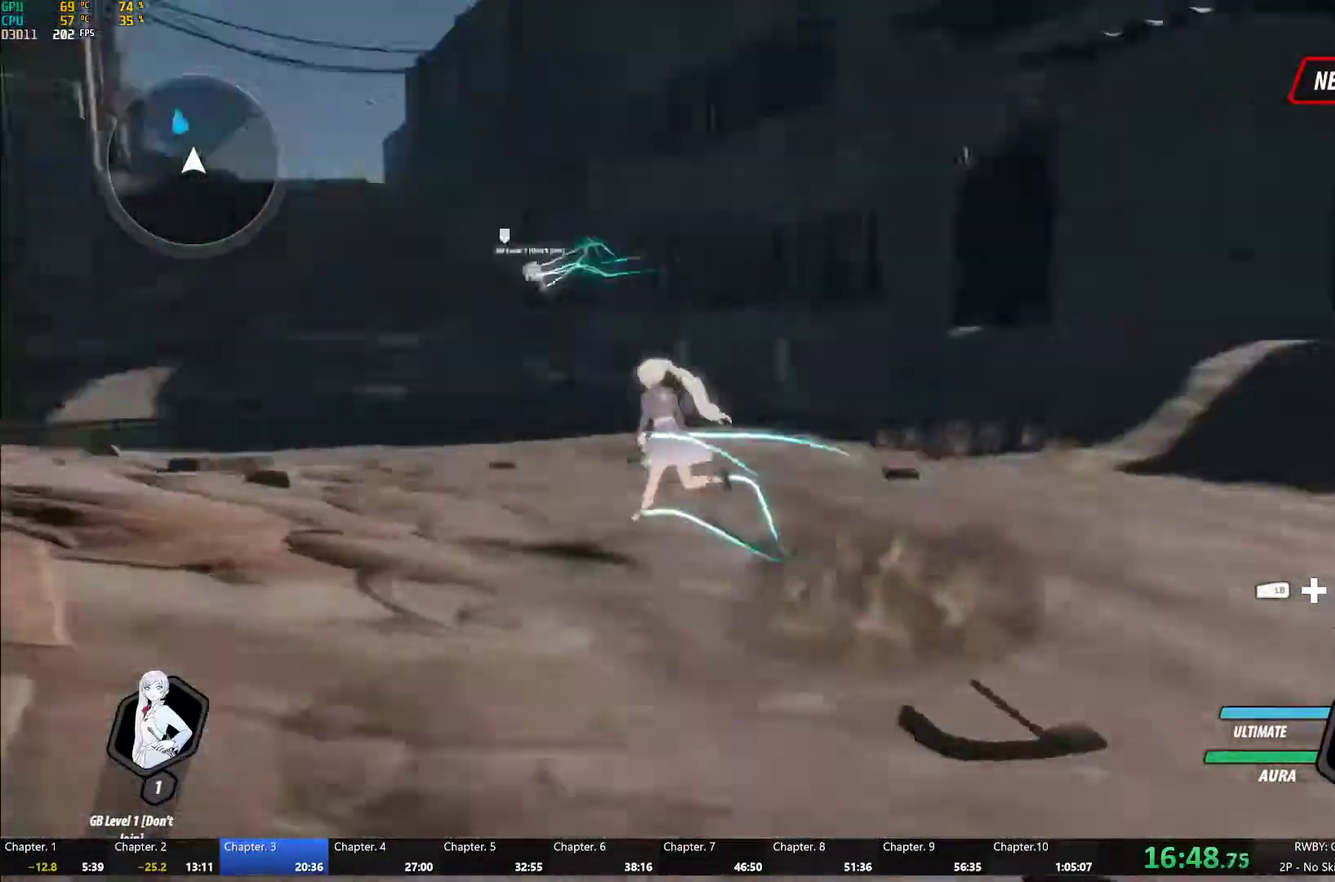
{"buttons": [], "left_stick": "up", "right_stick": "center", "events": [[33, "left_stick", "up-left"], [83, "L1", "down"], [183, "B", "down"], [217, "L1", "up"], [217, "left_stick", "up"], [267, "B", "up"], [333, "L1", "down"], [350, "Y", "down"], [383, "B", "down"], [433, "Y", "up"], [483, "B", "up"], [483, "L1", "up"]]}
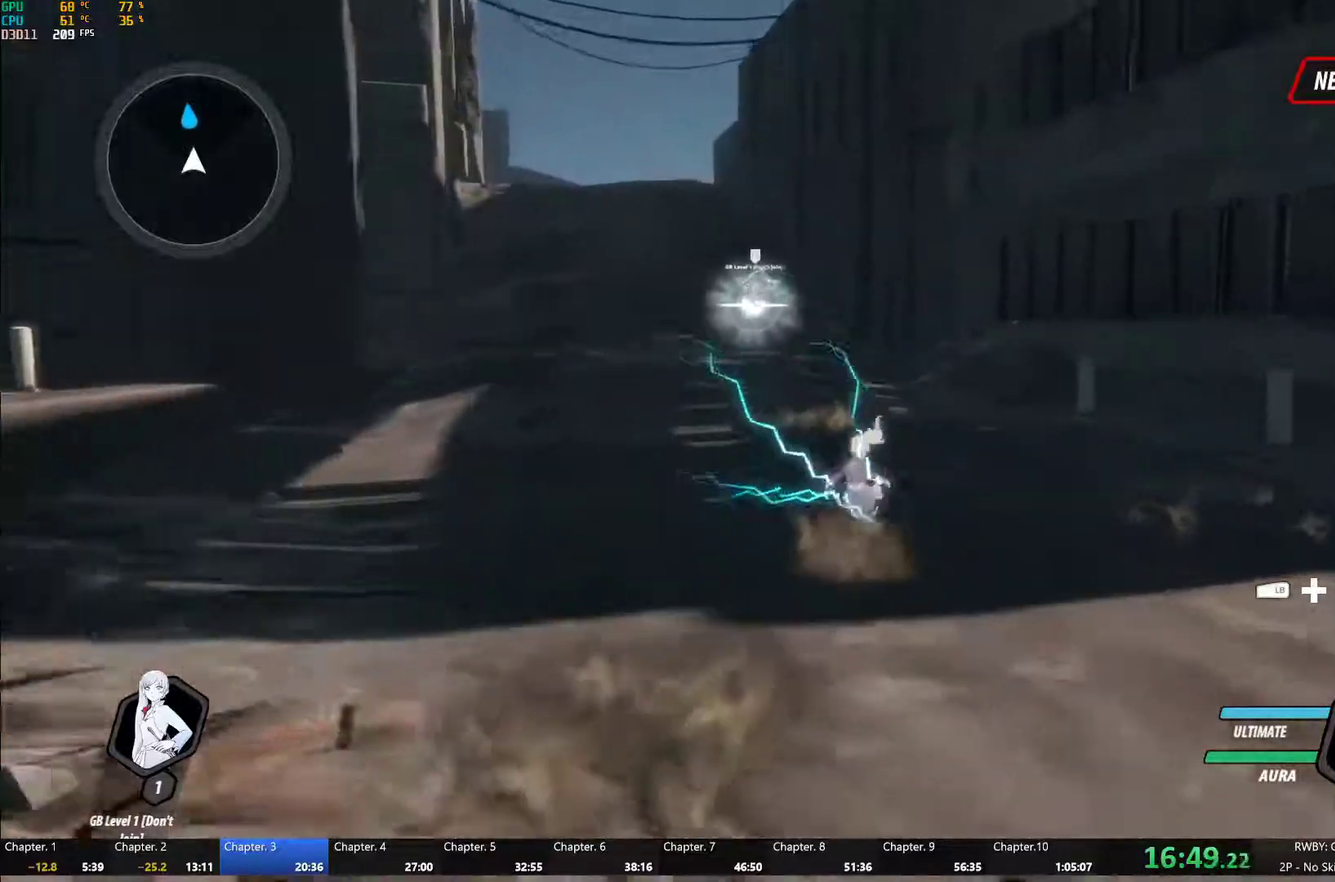
{"buttons": ["L1"], "left_stick": "up", "right_stick": "center", "events": [[67, "L1", "down"], [83, "Y", "down"], [117, "B", "down"], [150, "Y", "up"], [200, "B", "up"], [200, "L1", "up"], [283, "L1", "down"], [300, "Y", "down"], [333, "B", "down"], [383, "Y", "up"], [417, "B", "up"], [417, "L1", "up"], [500, "L1", "down"]]}
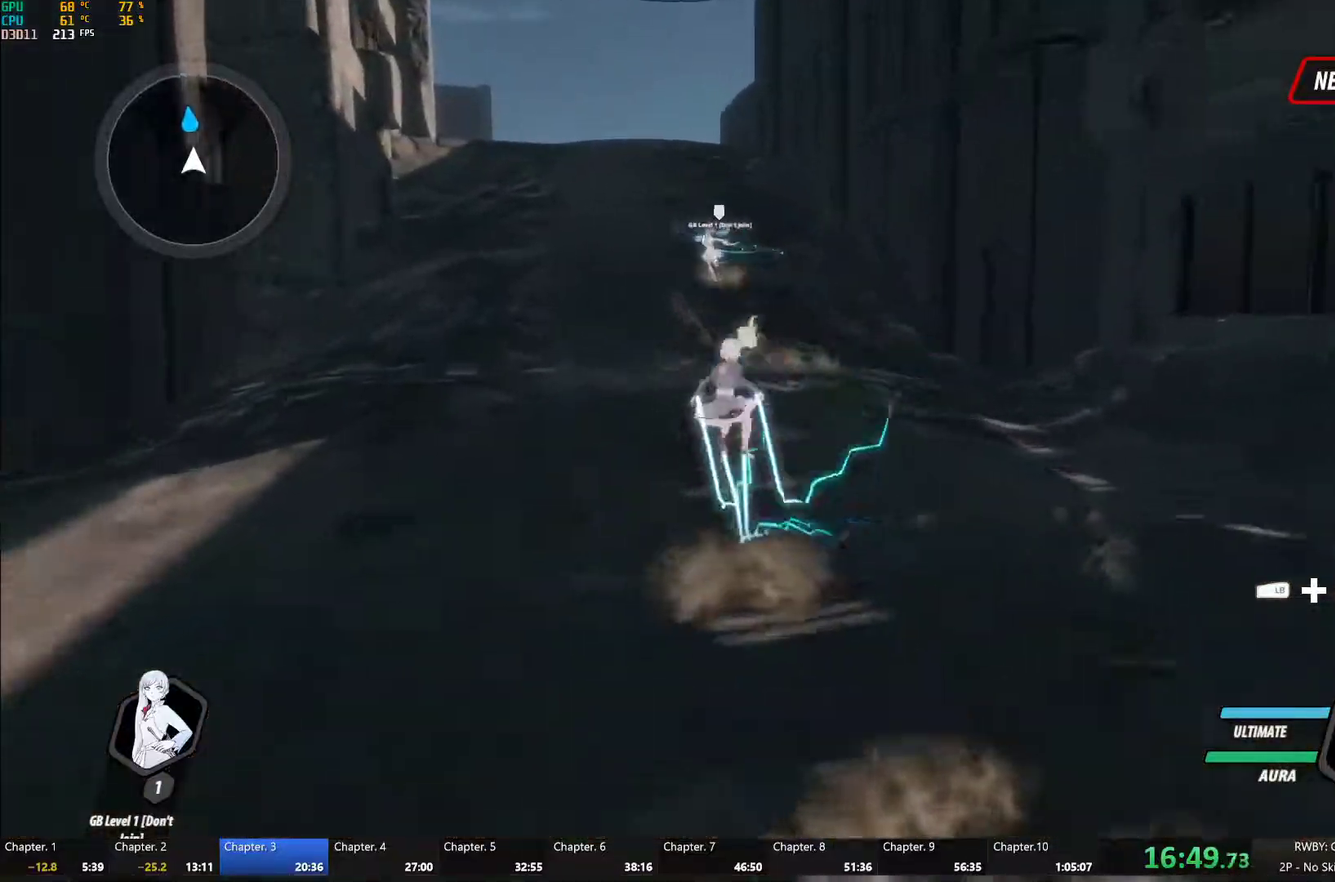
{"buttons": ["B", "L1"], "left_stick": "up", "right_stick": "center", "events": [[17, "Y", "down"], [33, "B", "down"], [83, "Y", "up"], [117, "B", "up"], [133, "L1", "up"], [183, "L1", "down"], [217, "Y", "down"], [233, "B", "down"], [283, "Y", "up"], [333, "B", "up"], [333, "L1", "up"], [400, "L1", "down"], [433, "Y", "down"], [450, "B", "down"], [483, "Y", "up"]]}
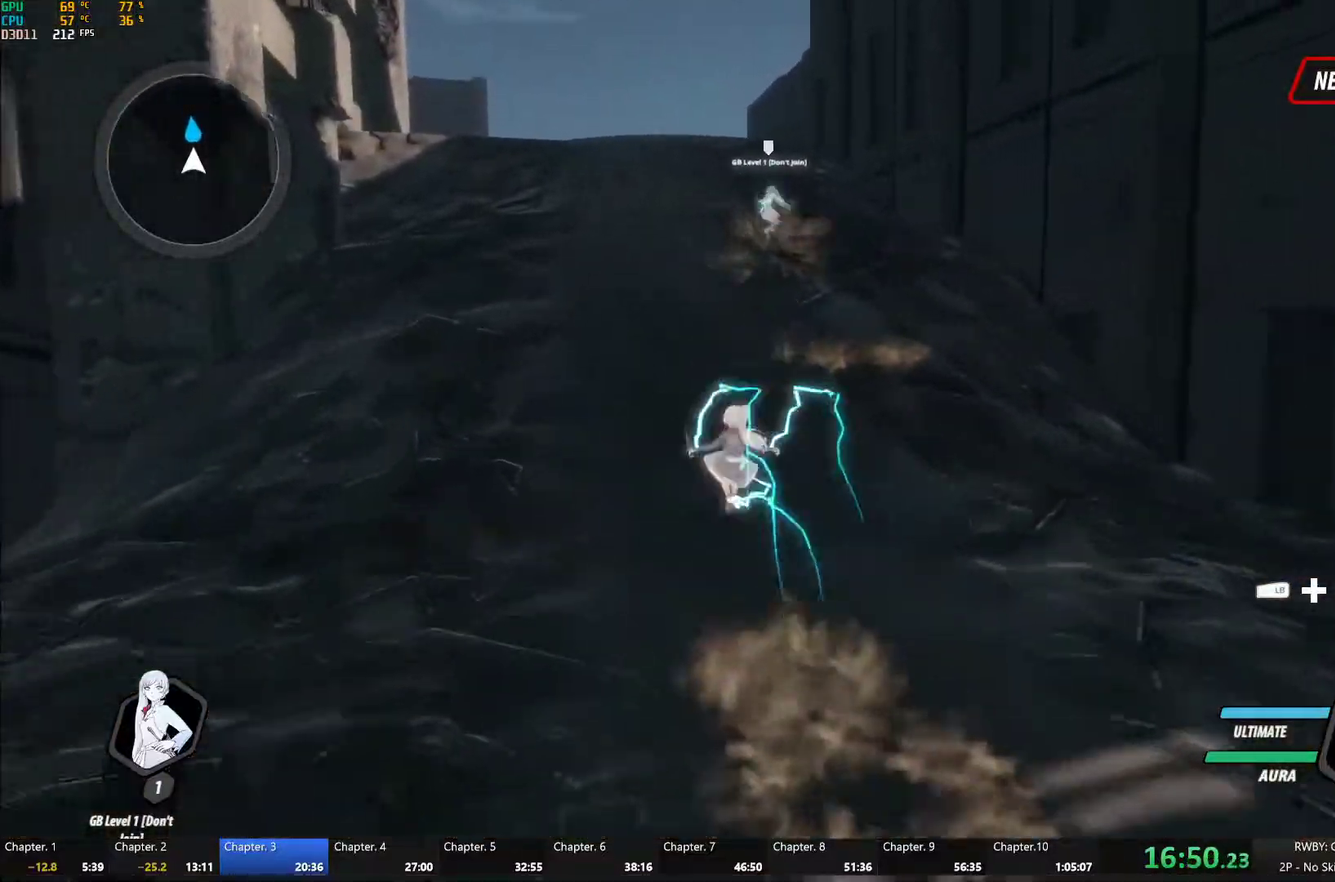
{"buttons": ["Y", "L1"], "left_stick": "up", "right_stick": "center", "events": [[33, "B", "up"], [50, "L1", "up"], [100, "L1", "down"], [100, "Y", "down"], [150, "B", "down"], [183, "Y", "up"], [233, "B", "up"], [233, "L1", "up"], [283, "L1", "down"], [317, "Y", "down"], [350, "B", "down"], [383, "Y", "up"], [417, "B", "up"], [433, "L1", "up"], [483, "L1", "down"], [500, "Y", "down"]]}
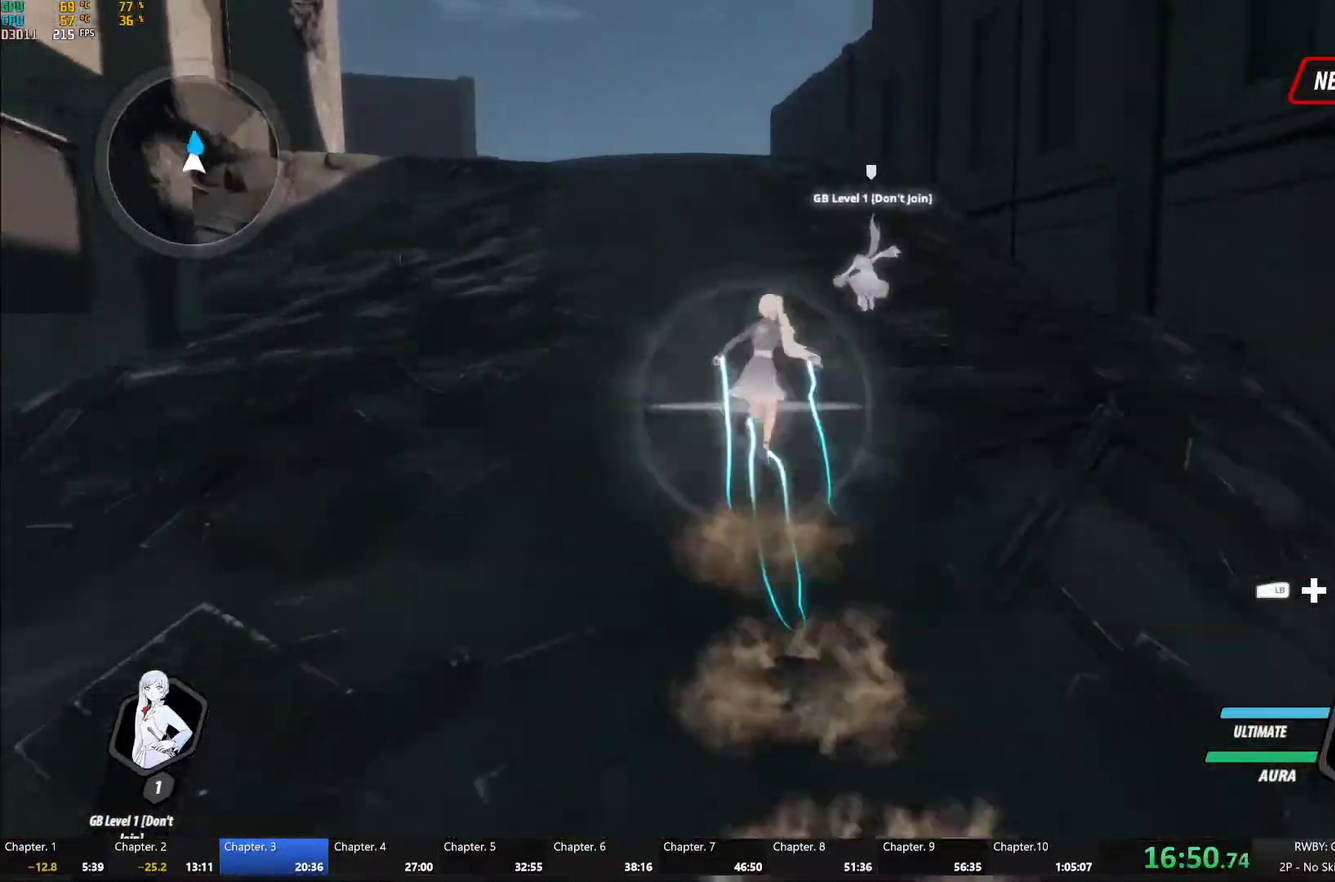
{"buttons": ["A"], "left_stick": "up", "right_stick": "center", "events": [[50, "B", "down"], [67, "Y", "up"], [100, "B", "up"], [117, "A", "down"], [117, "L1", "up"], [150, "L1", "down"], [183, "A", "up"], [183, "Y", "down"], [233, "B", "down"], [233, "Y", "up"], [283, "B", "up"], [317, "A", "down"], [317, "L1", "up"], [367, "A", "up"], [367, "L1", "down"], [383, "Y", "down"], [433, "B", "down"], [433, "Y", "up"], [483, "B", "up"], [500, "A", "down"], [500, "L1", "up"]]}
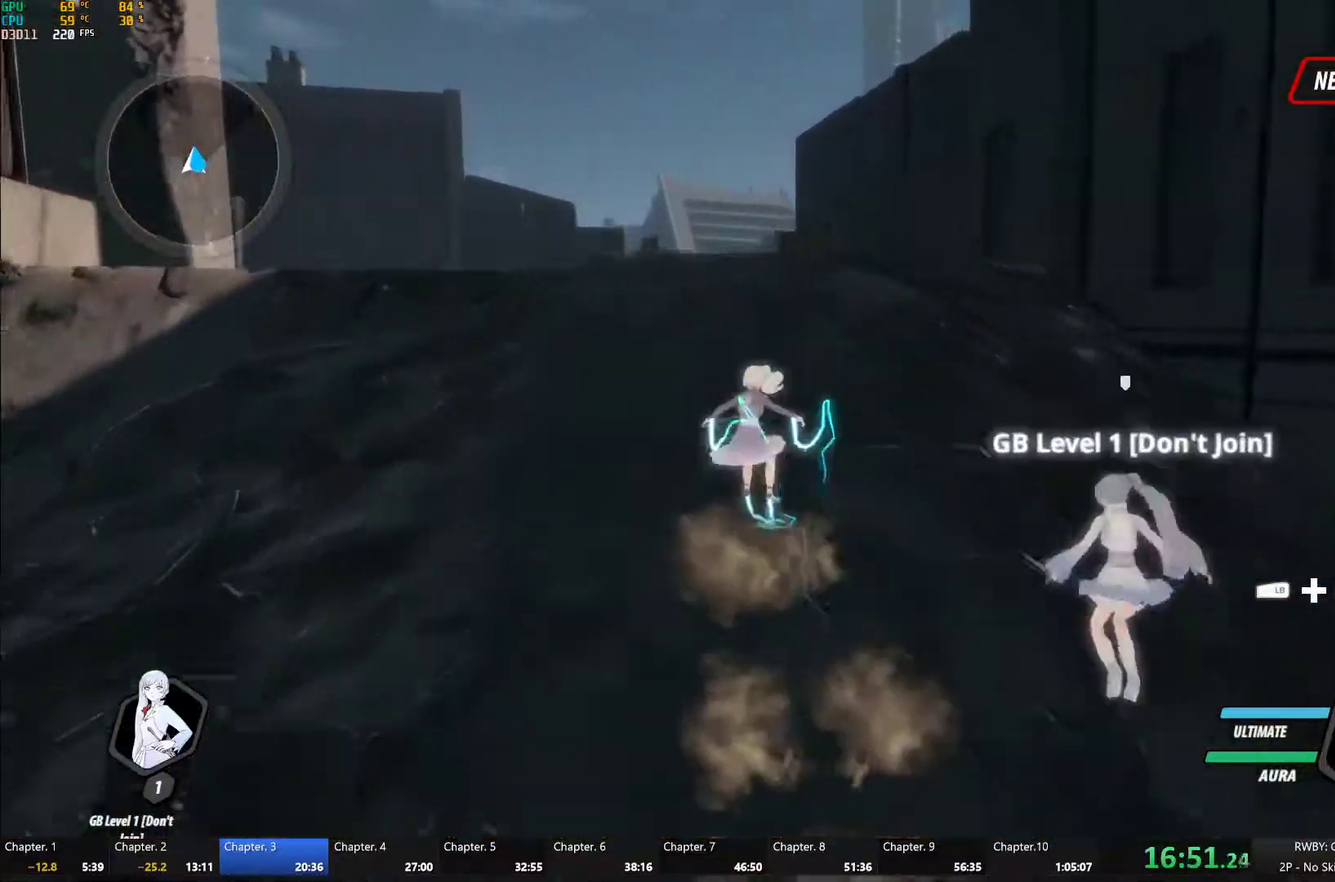
{"buttons": ["Y", "L1"], "left_stick": "up", "right_stick": "center", "events": [[50, "L1", "down"], [67, "A", "up"], [67, "Y", "down"], [133, "B", "down"], [133, "Y", "up"], [183, "B", "up"], [200, "A", "down"], [200, "L1", "up"], [267, "A", "up"], [267, "L1", "down"], [267, "Y", "down"], [300, "B", "down"], [333, "Y", "up"], [383, "B", "up"], [383, "L1", "up"], [417, "A", "down"], [483, "A", "up"], [483, "L1", "down"], [500, "Y", "down"]]}
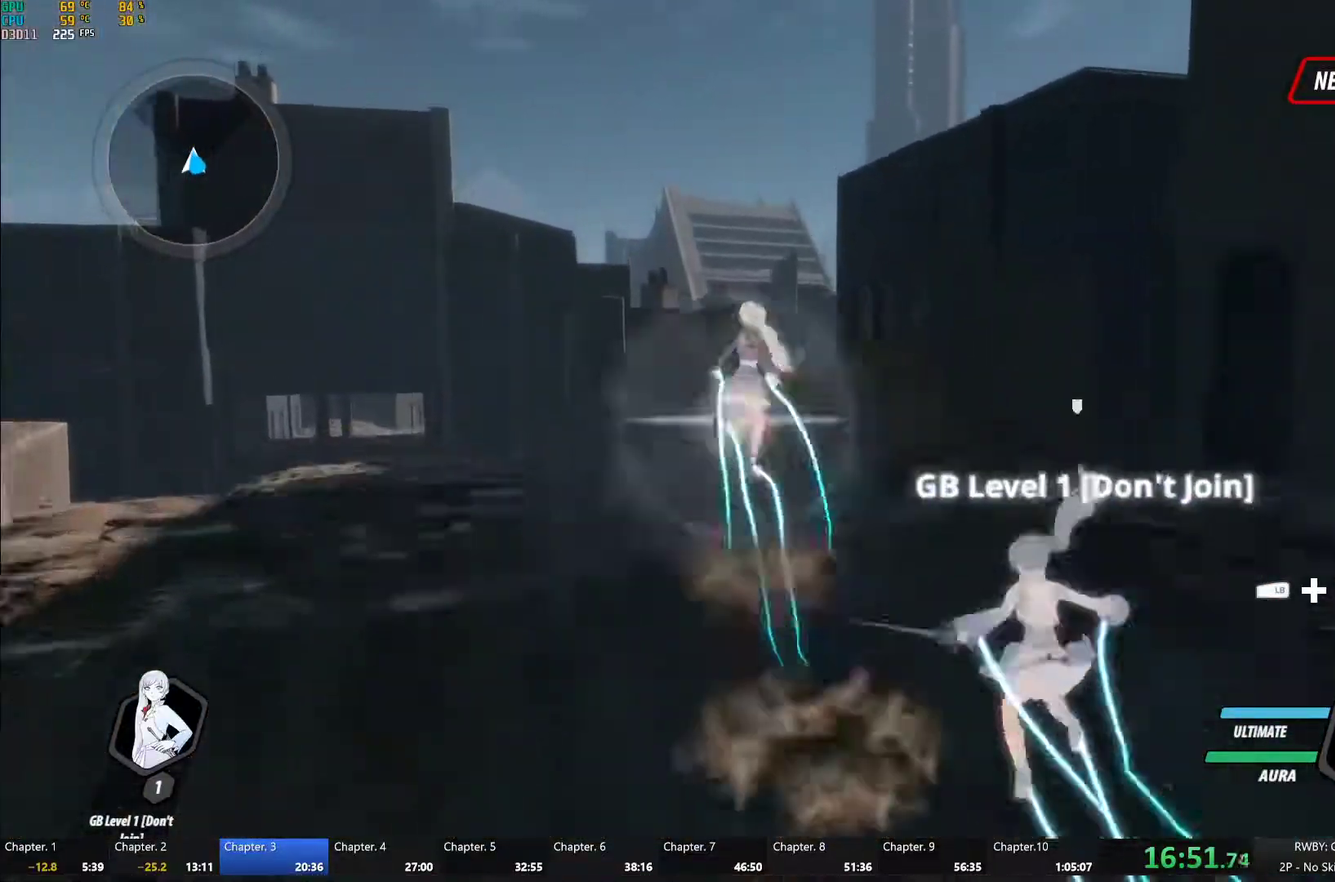
{"buttons": [], "left_stick": "up-left", "right_stick": "center", "events": [[33, "B", "down"], [67, "Y", "up"], [100, "B", "up"], [117, "L1", "up"], [200, "left_stick", "up-left"], [233, "L1", "down"], [267, "Y", "down"], [283, "left_stick", "up"], [317, "B", "down"], [383, "Y", "up"], [400, "L1", "up"], [400, "left_stick", "up-left"], [467, "B", "up"]]}
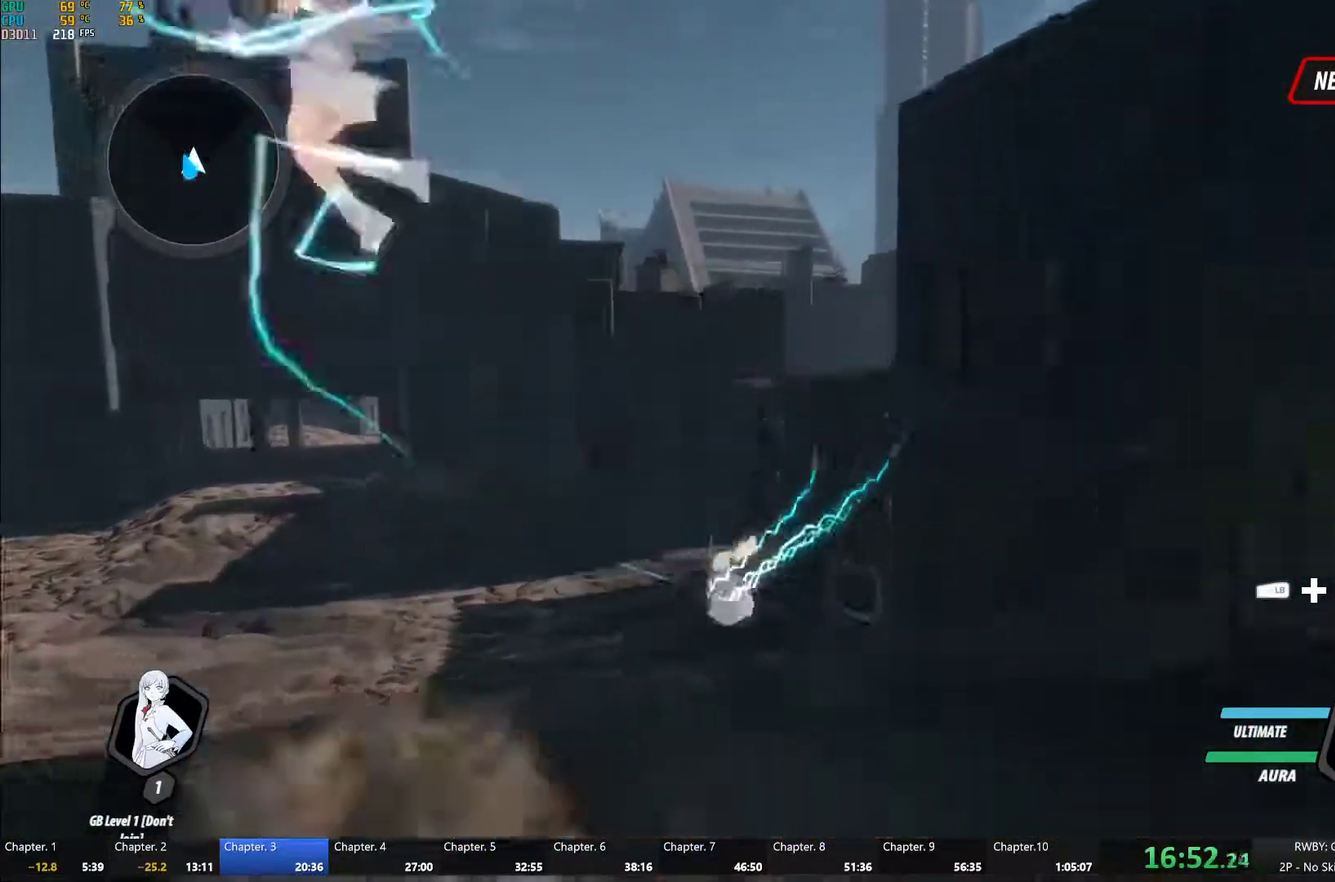
{"buttons": ["A", "L1"], "left_stick": "up", "right_stick": "center"}
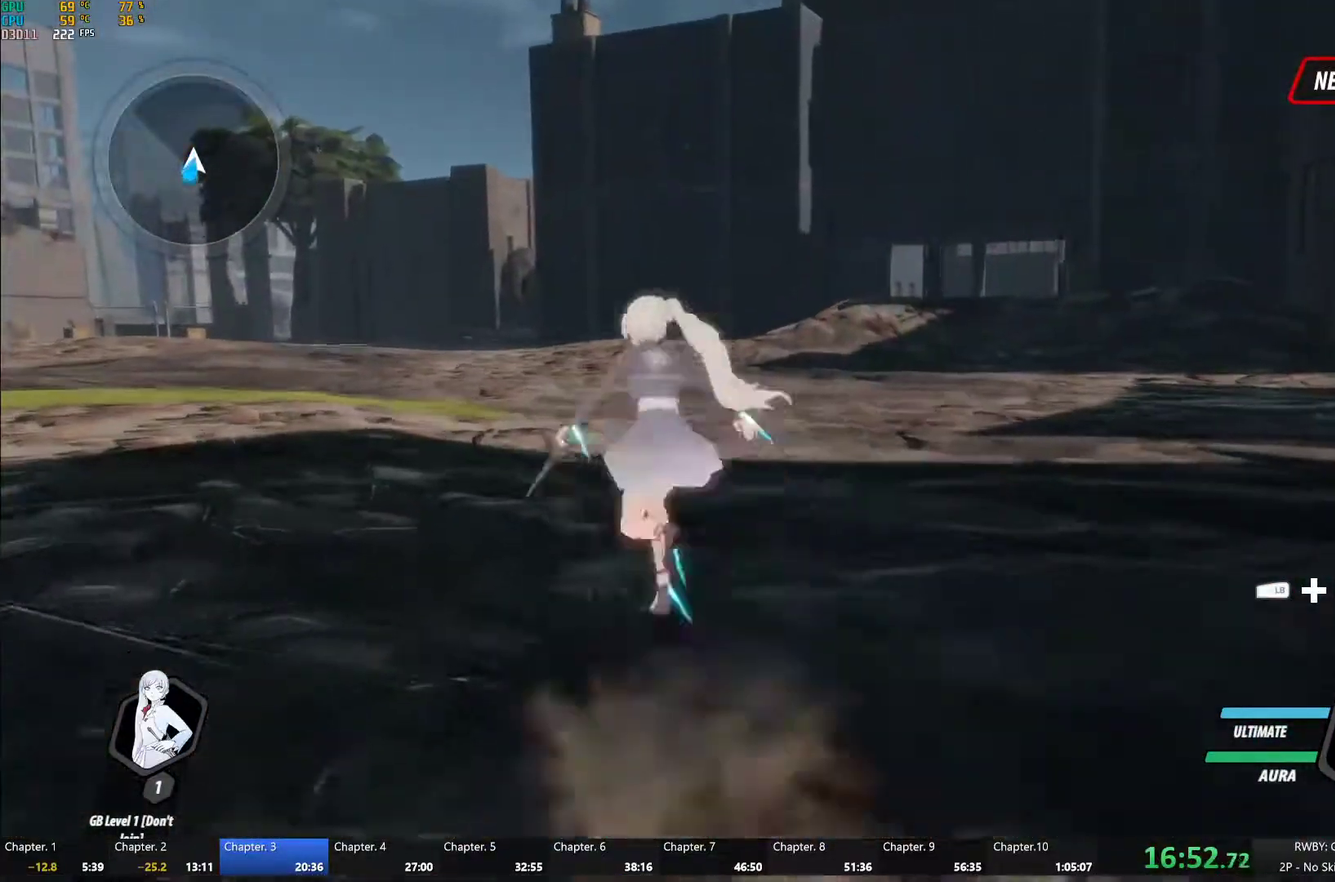
{"buttons": ["Y", "L1"], "left_stick": "up", "right_stick": "center", "events": [[33, "A", "up"], [33, "Y", "down"], [50, "B", "down"], [83, "Y", "up"], [117, "L1", "up"], [167, "B", "up"], [217, "A", "down"], [250, "A", "up"], [250, "L1", "down"], [267, "Y", "down"], [300, "B", "down"], [350, "Y", "up"], [383, "L1", "up"], [400, "B", "up"], [433, "A", "down"], [483, "L1", "down"], [500, "A", "up"], [500, "Y", "down"]]}
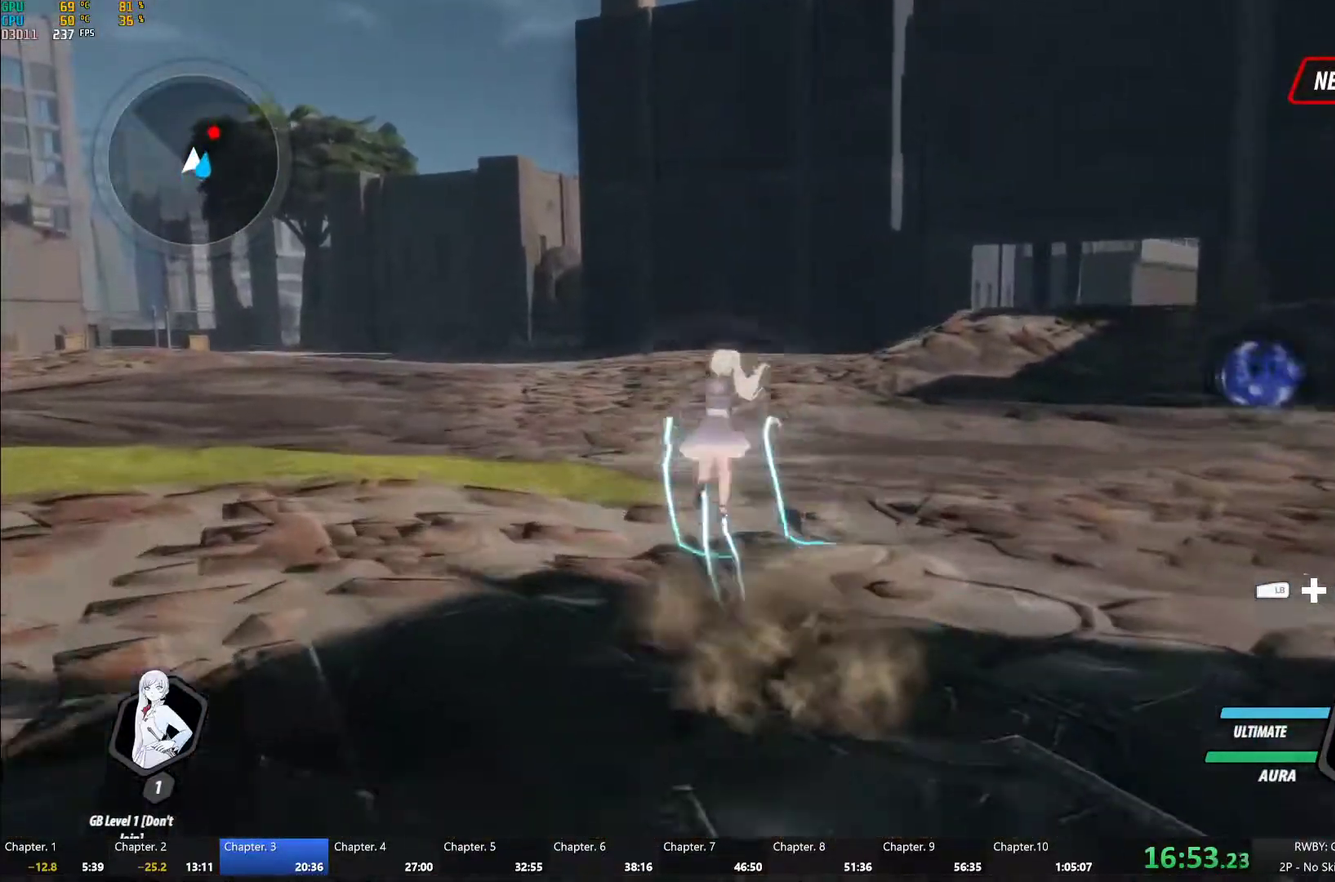
{"buttons": ["Y"], "left_stick": "up-right", "right_stick": "center", "events": [[33, "B", "down"], [67, "Y", "up"], [117, "L1", "up"], [117, "left_stick", "up-right"], [133, "B", "up"], [200, "L1", "down"], [217, "Y", "down"], [267, "B", "down"], [283, "Y", "up"], [333, "L1", "up"], [350, "B", "up"], [400, "L1", "down"], [450, "Y", "down"], [500, "L1", "up"]]}
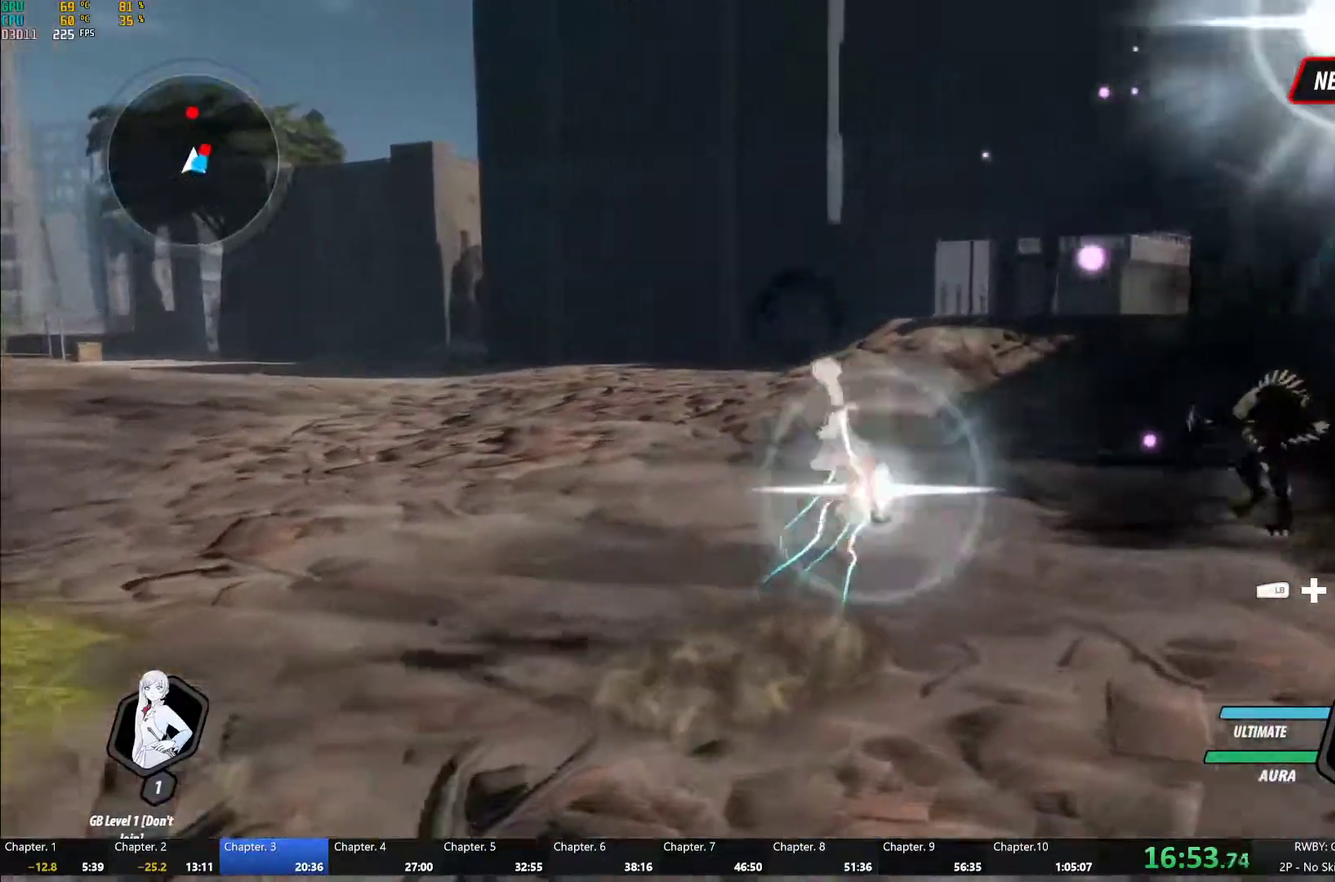
{"buttons": ["Y", "L1"], "left_stick": "up-left", "right_stick": "center", "events": [[67, "L2", "down"], [67, "left_stick", "center"], [150, "L2", "up"], [300, "B", "down"], [300, "Y", "up"], [383, "B", "up"], [383, "left_stick", "up-left"], [483, "L1", "down"], [500, "Y", "down"]]}
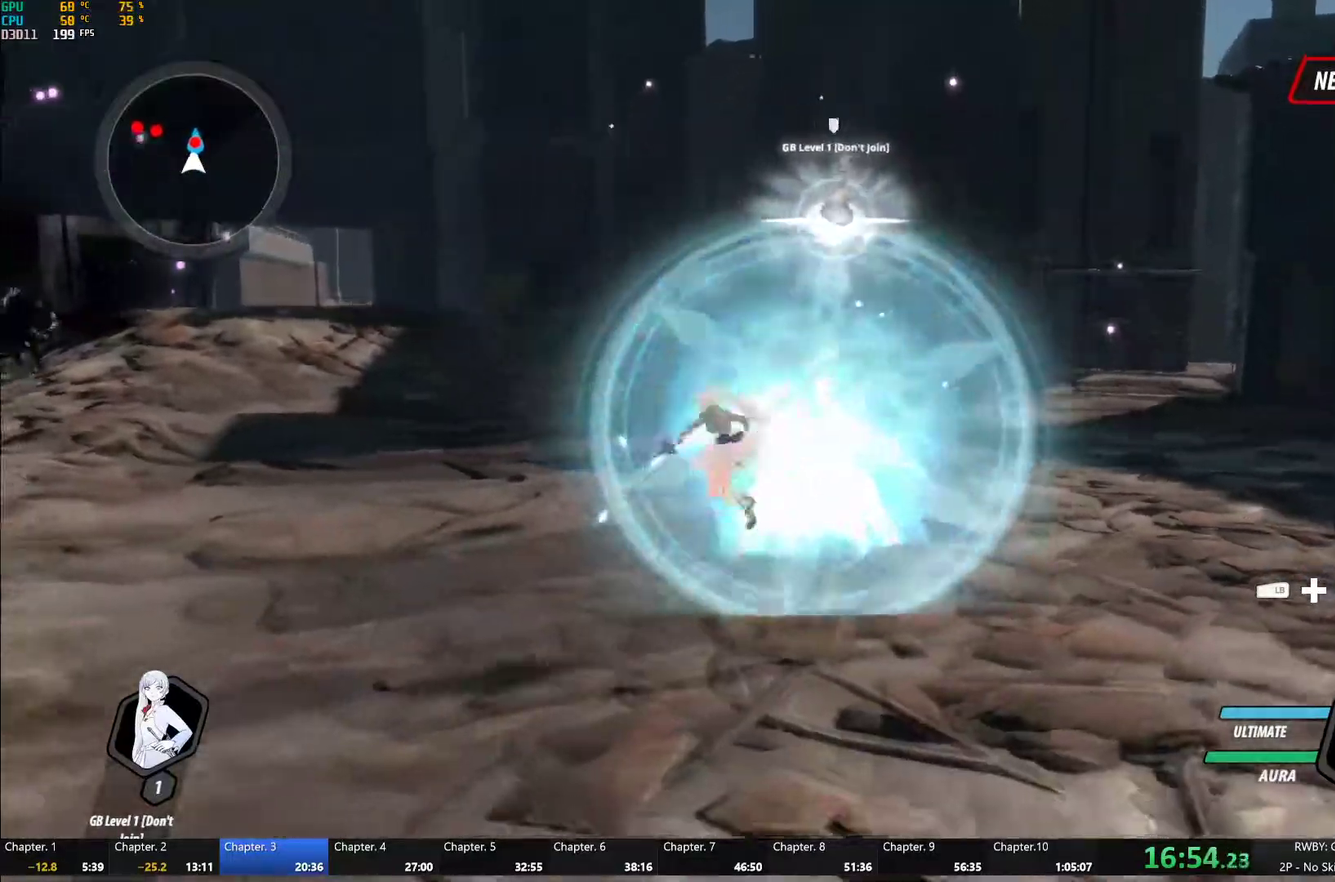
{"buttons": ["Y", "L1"], "left_stick": "up-left", "right_stick": "center", "events": [[67, "B", "down"], [83, "Y", "up"], [100, "L1", "up"], [133, "B", "up"], [217, "L1", "down"], [233, "Y", "down"], [267, "B", "down"], [283, "Y", "up"], [333, "L1", "up"], [350, "B", "up"], [417, "L1", "down"], [450, "Y", "down"]]}
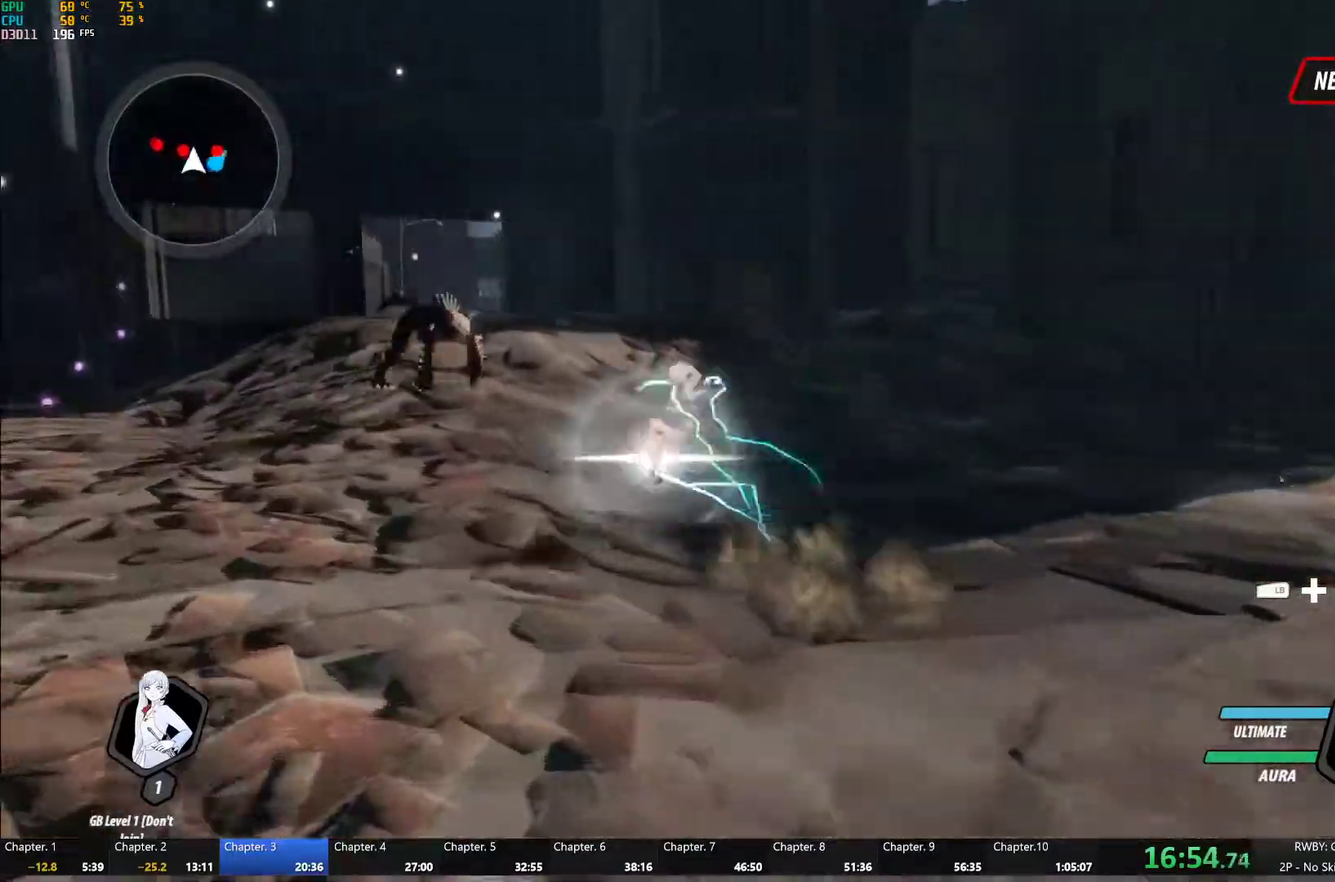
{"buttons": ["Y", "L1"], "left_stick": "up", "right_stick": "center", "events": [[17, "L1", "up"], [83, "L2", "down"], [83, "left_stick", "center"], [183, "L2", "up"], [267, "B", "down"], [283, "Y", "up"], [350, "B", "up"], [350, "left_stick", "up"], [400, "L1", "down"], [433, "Y", "down"]]}
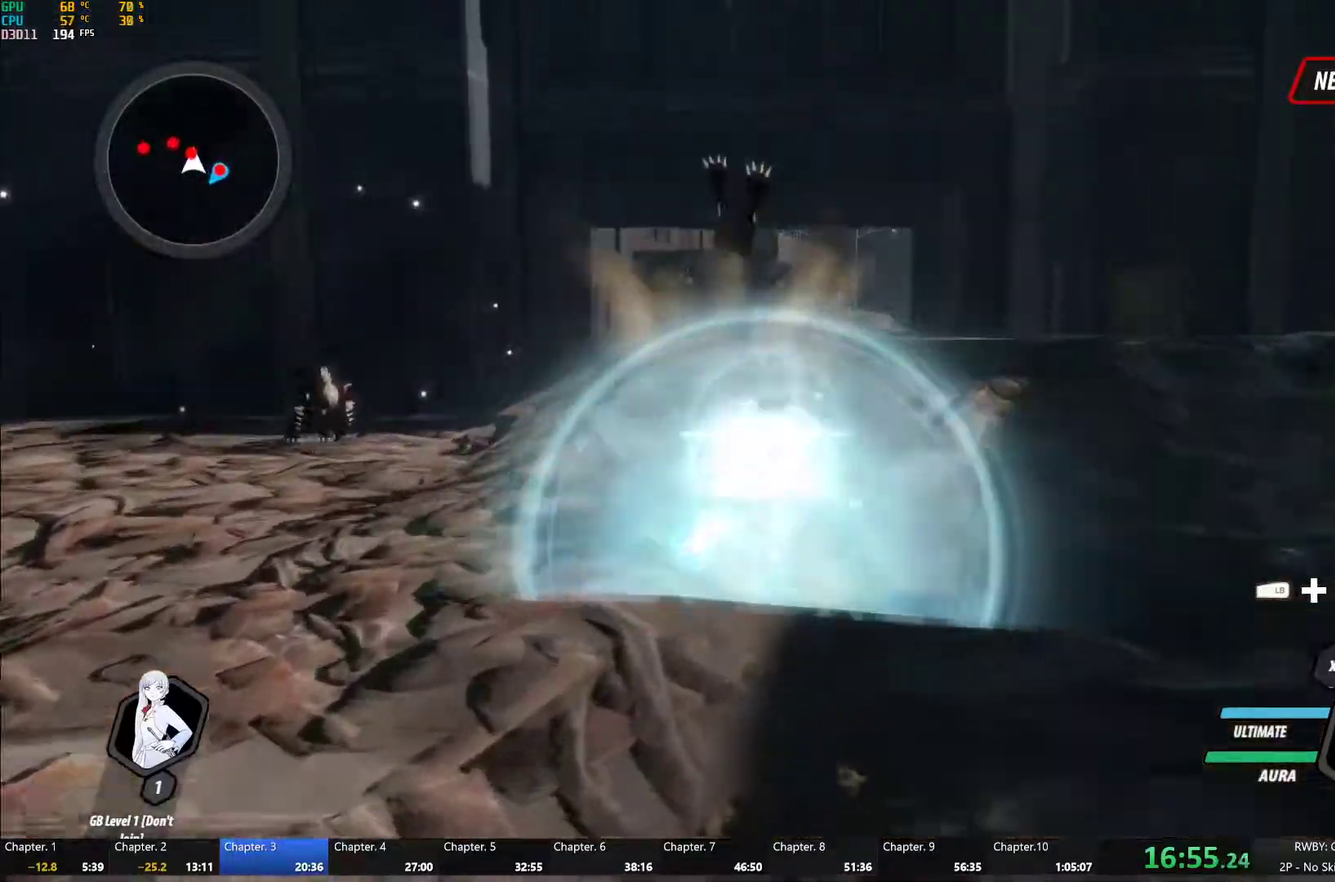
{"buttons": ["Y", "L1"], "left_stick": "up", "right_stick": "center", "events": [[50, "L1", "up"], [83, "left_stick", "center"], [267, "B", "down"], [283, "Y", "up"], [350, "B", "up"], [350, "left_stick", "up"], [400, "L1", "down"], [450, "Y", "down"]]}